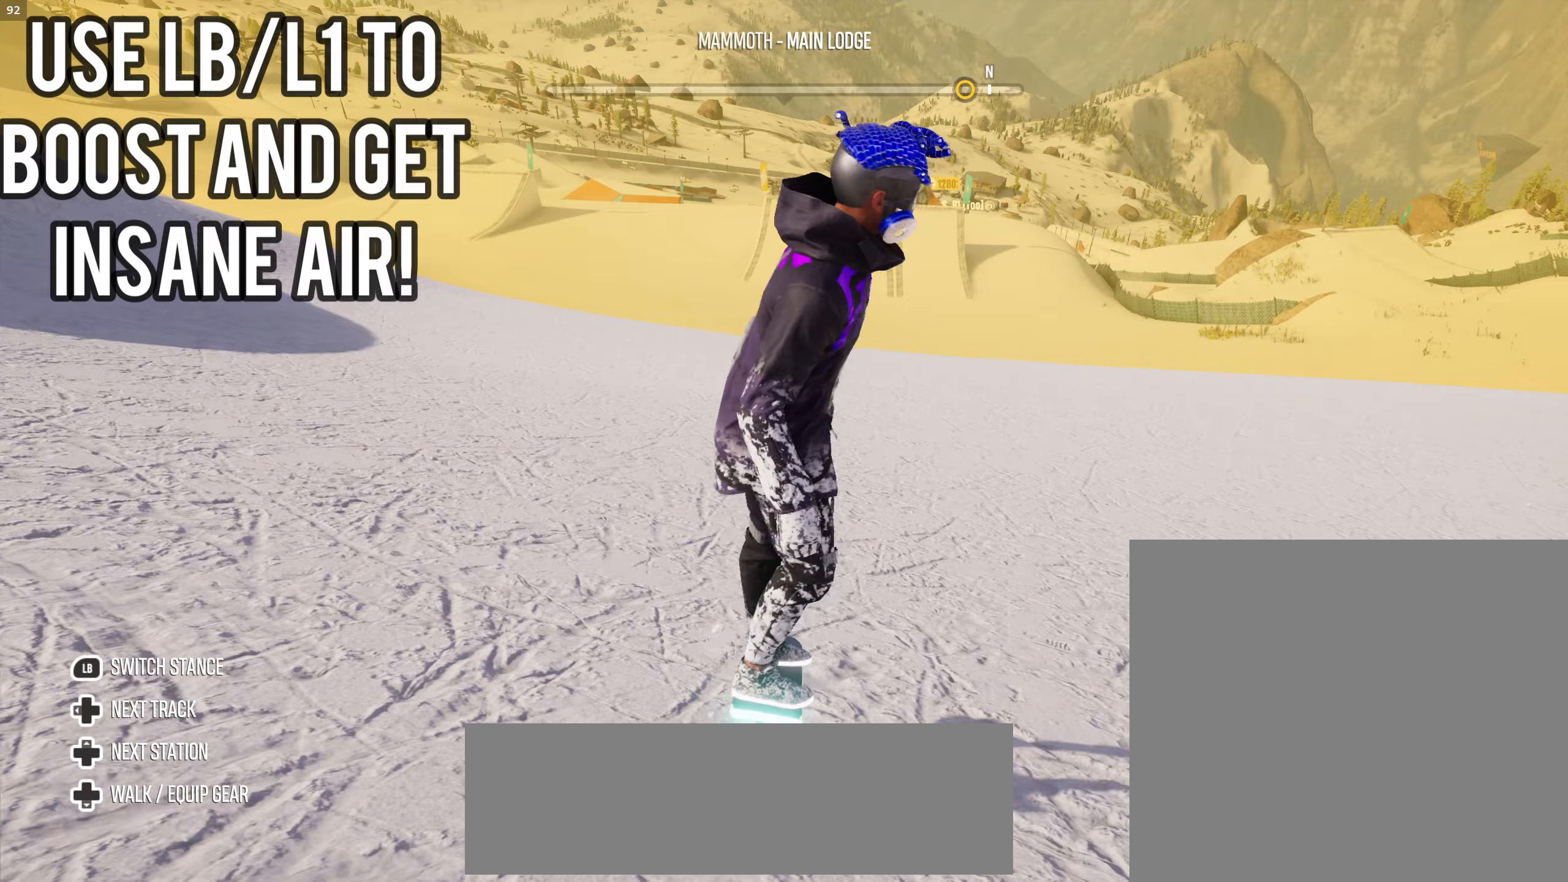
Gameplay with a controller (Xbox layout); each line is a JSON object with the inputs held at the frame after it. "events" lists button and stick changes between this image and that frame as [ms after this image, input, new state], when the widget could be followed in between.
{"buttons": ["R2"], "left_stick": "center", "right_stick": "center", "events": []}
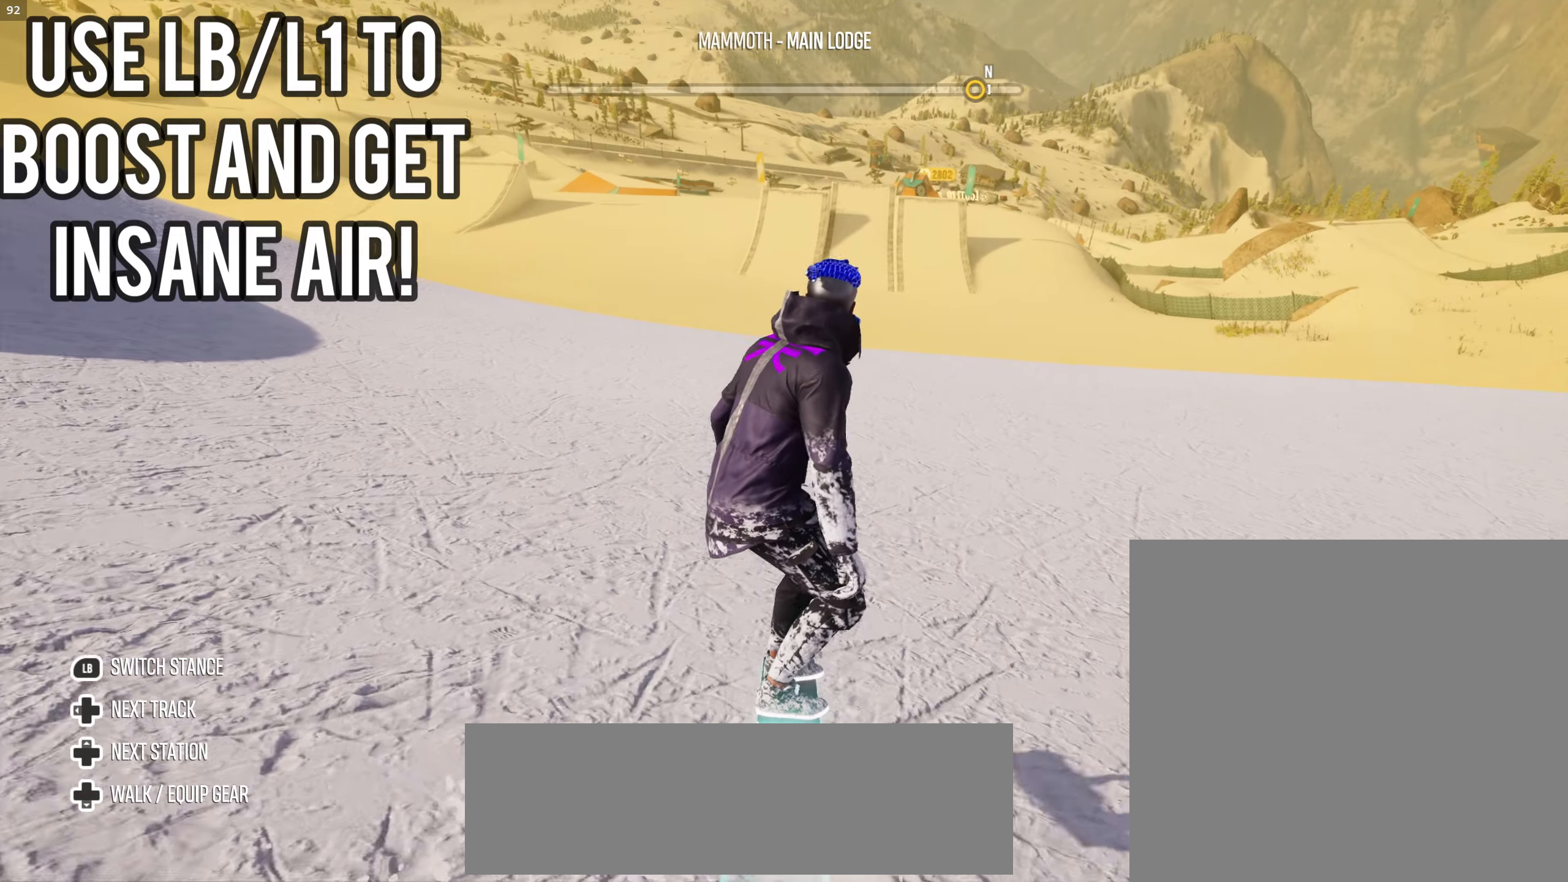
{"buttons": ["R2"], "left_stick": "center", "right_stick": "center", "events": []}
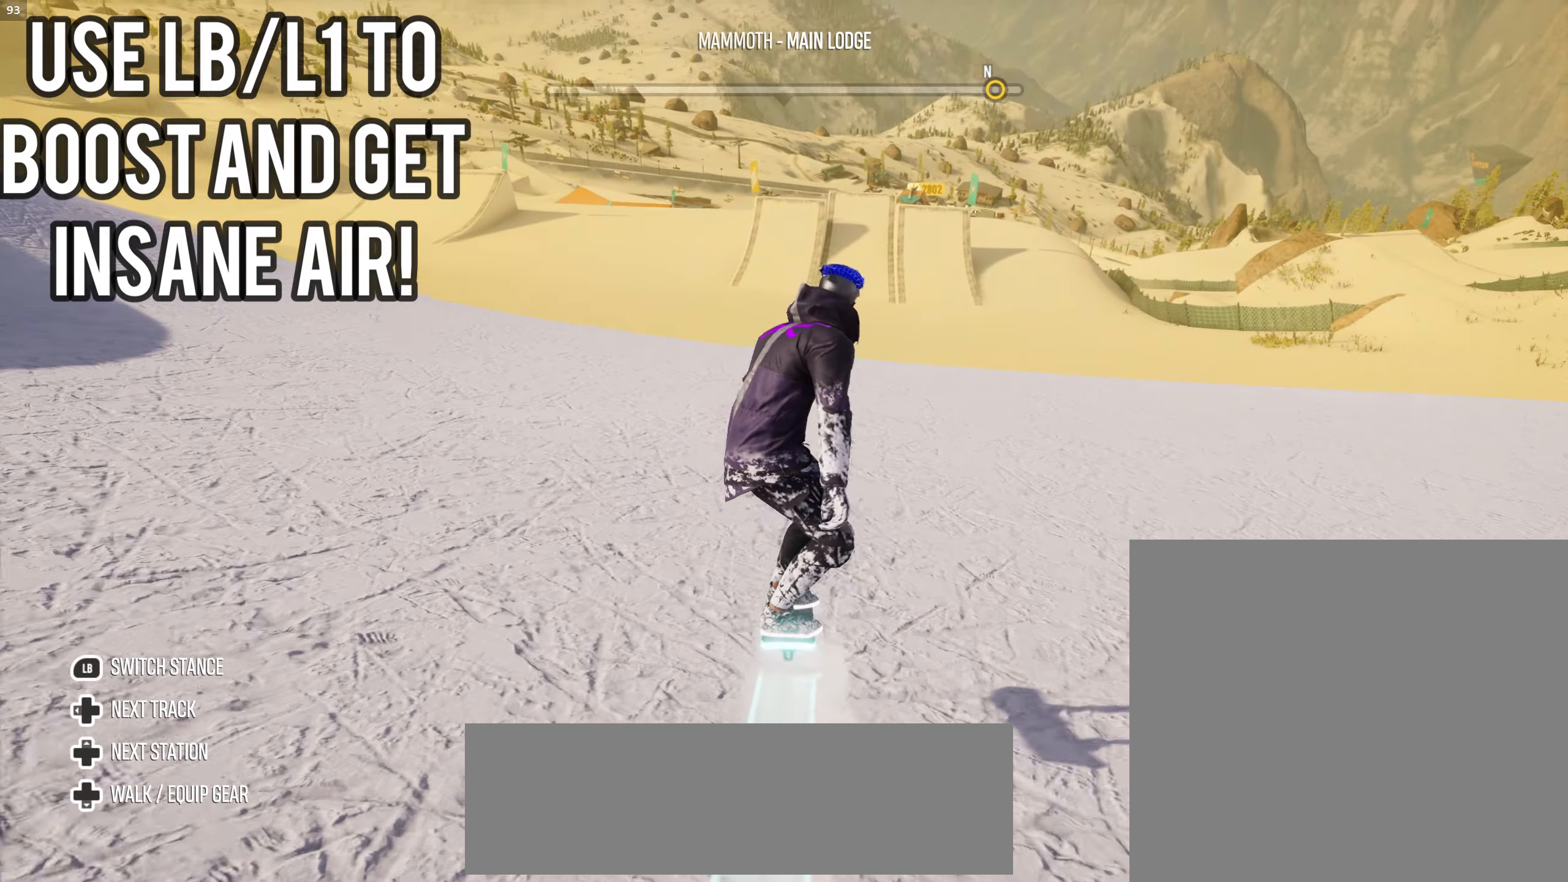
{"buttons": ["L1", "R2"], "left_stick": "center", "right_stick": "center", "events": [[100, "left_stick", "right"], [350, "left_stick", "center"], [467, "L1", "down"]]}
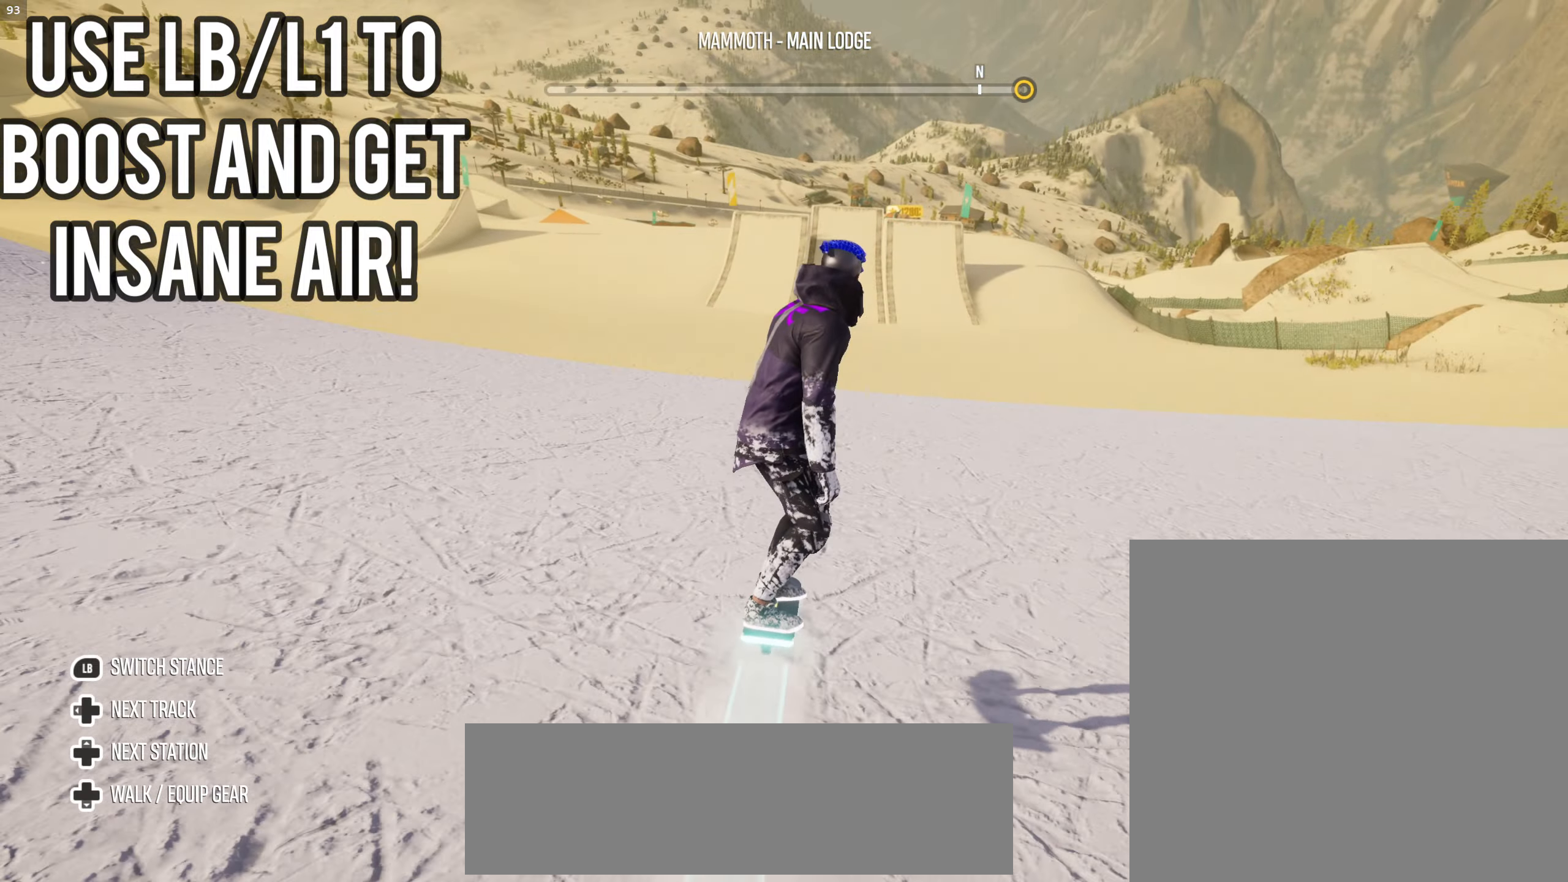
{"buttons": ["L1", "R2"], "left_stick": "center", "right_stick": "center", "events": []}
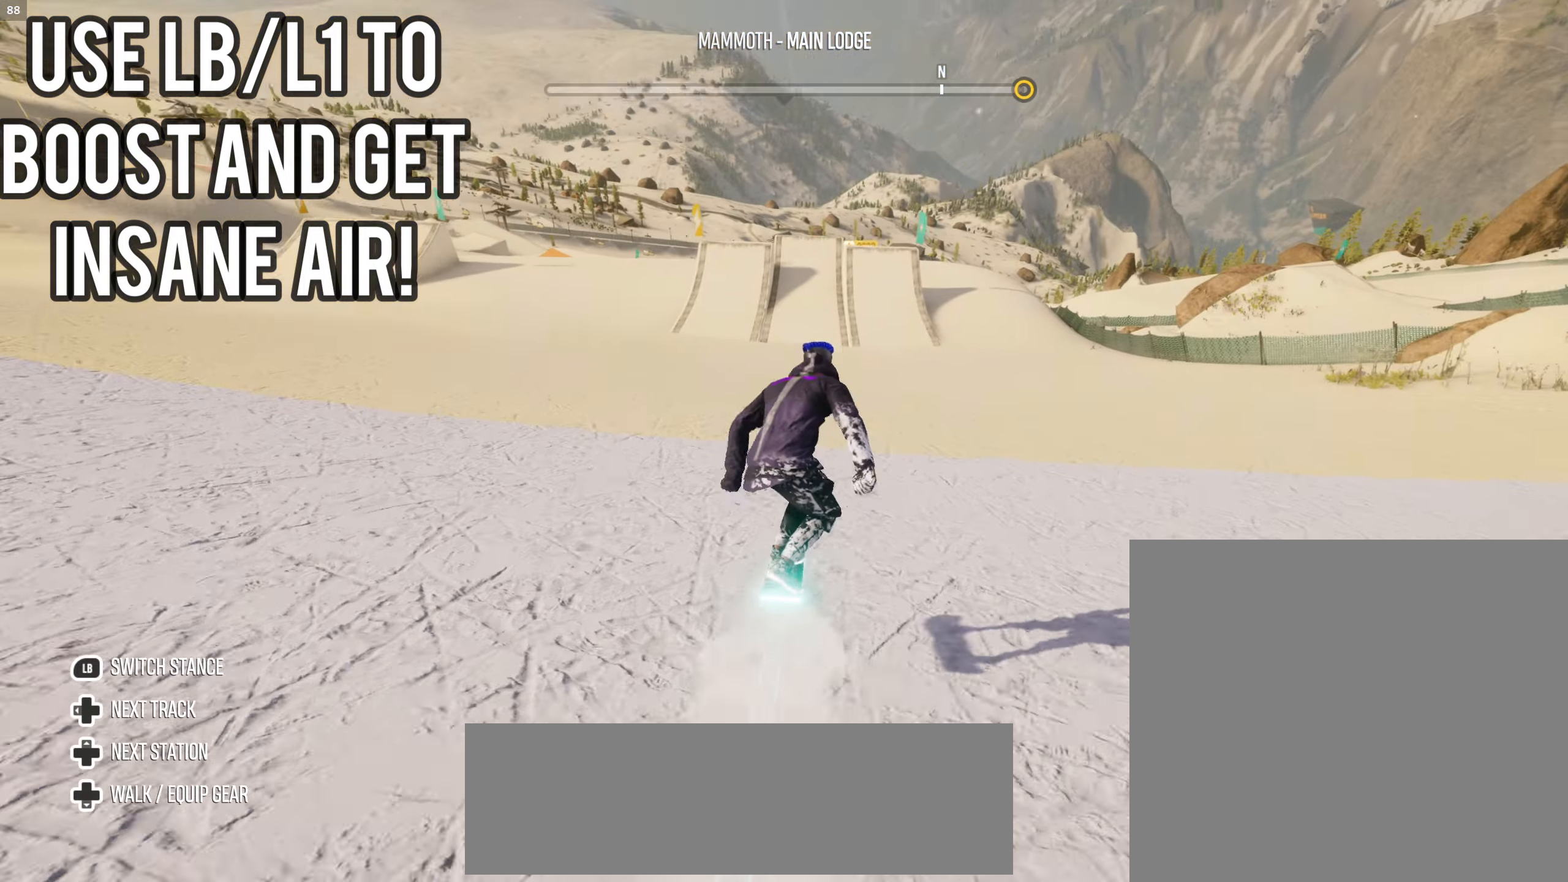
{"buttons": ["L1", "R2"], "left_stick": "center", "right_stick": "center", "events": [[84, "left_stick", "left"], [367, "left_stick", "center"]]}
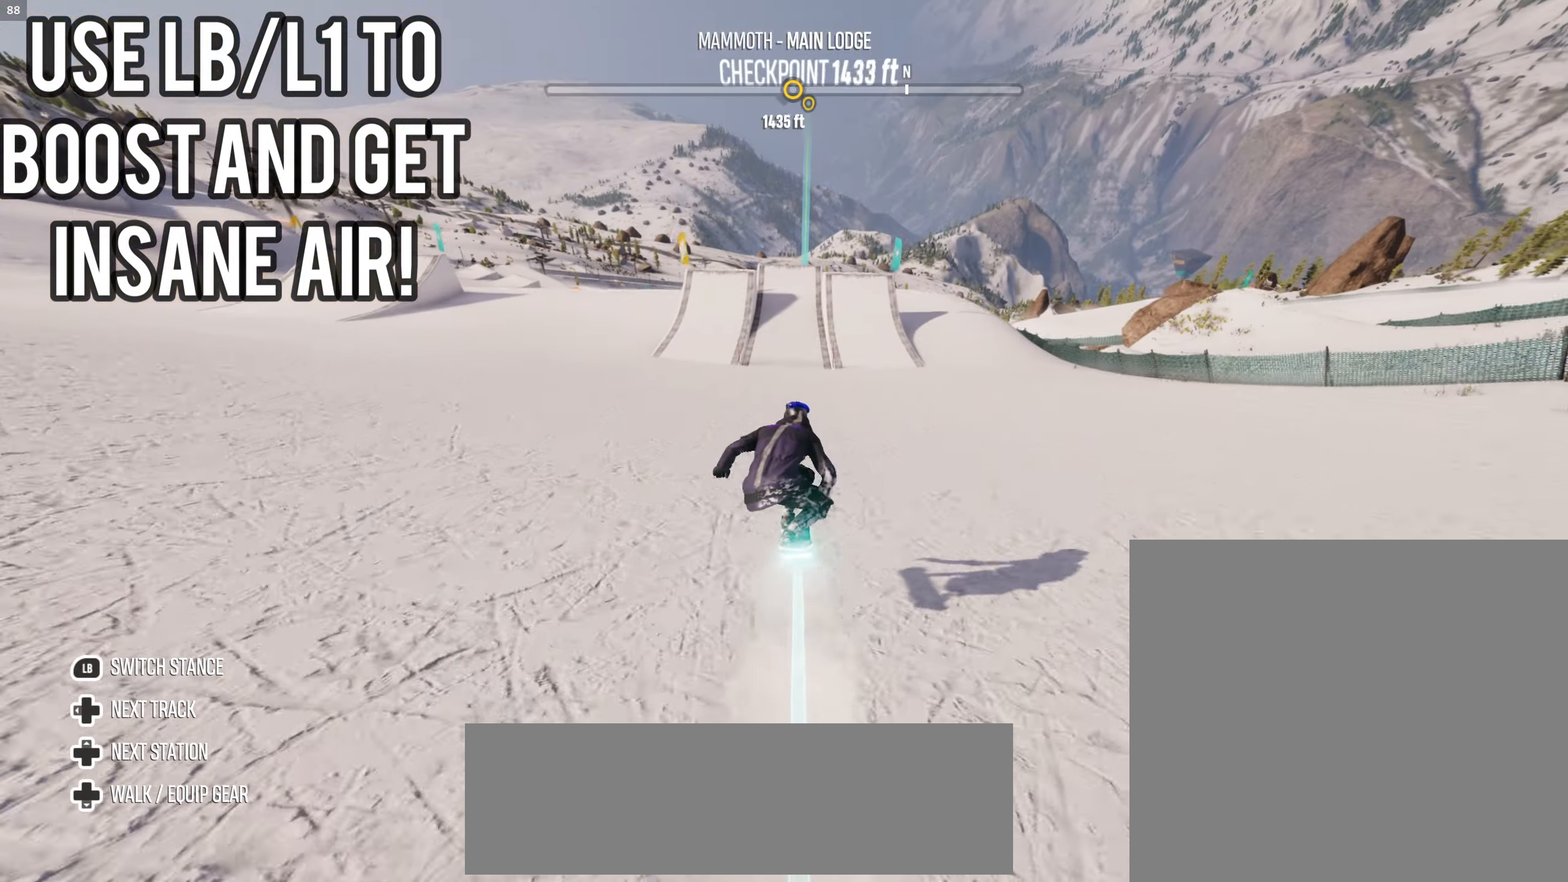
{"buttons": ["L1", "R2"], "left_stick": "center", "right_stick": "left", "events": [[317, "left_stick", "down-left"], [450, "left_stick", "center"], [484, "right_stick", "left"]]}
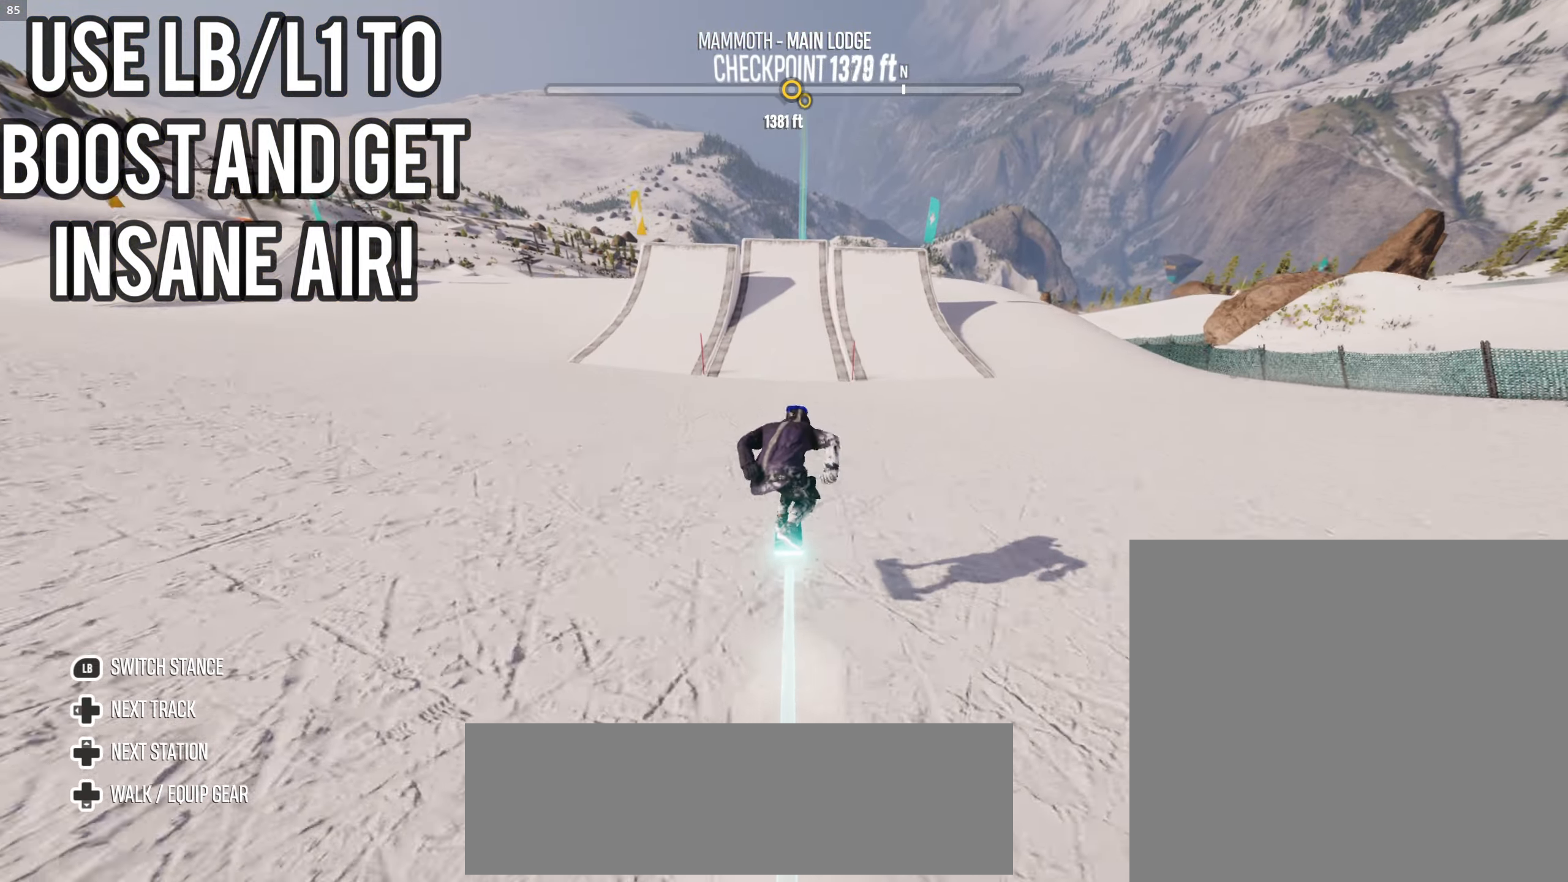
{"buttons": ["L1", "R2"], "left_stick": "center", "right_stick": "left", "events": []}
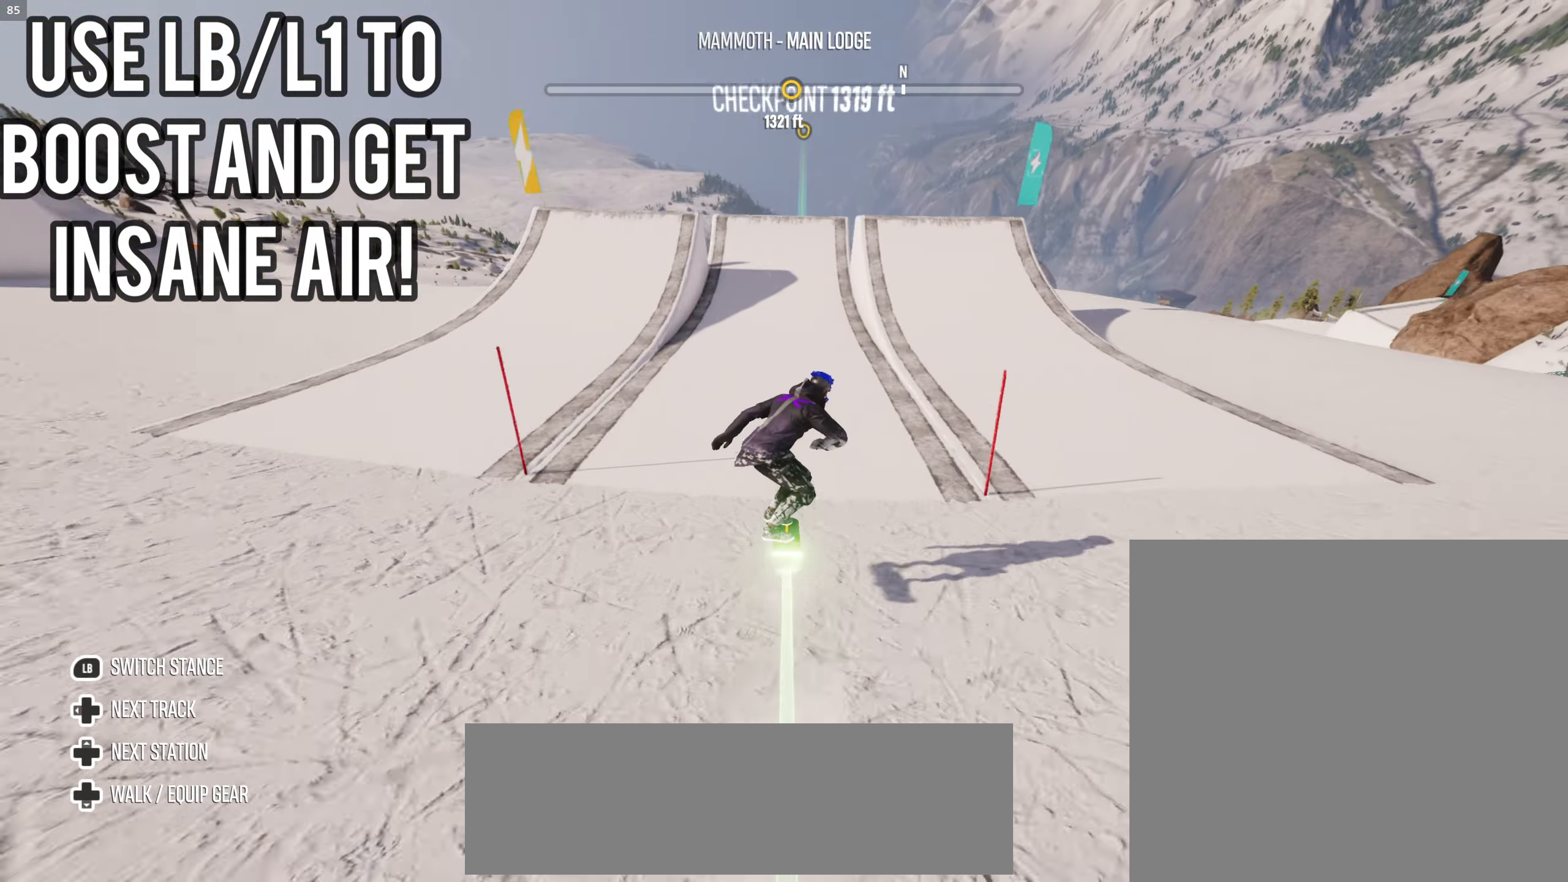
{"buttons": ["L1", "R2"], "left_stick": "center", "right_stick": "left", "events": []}
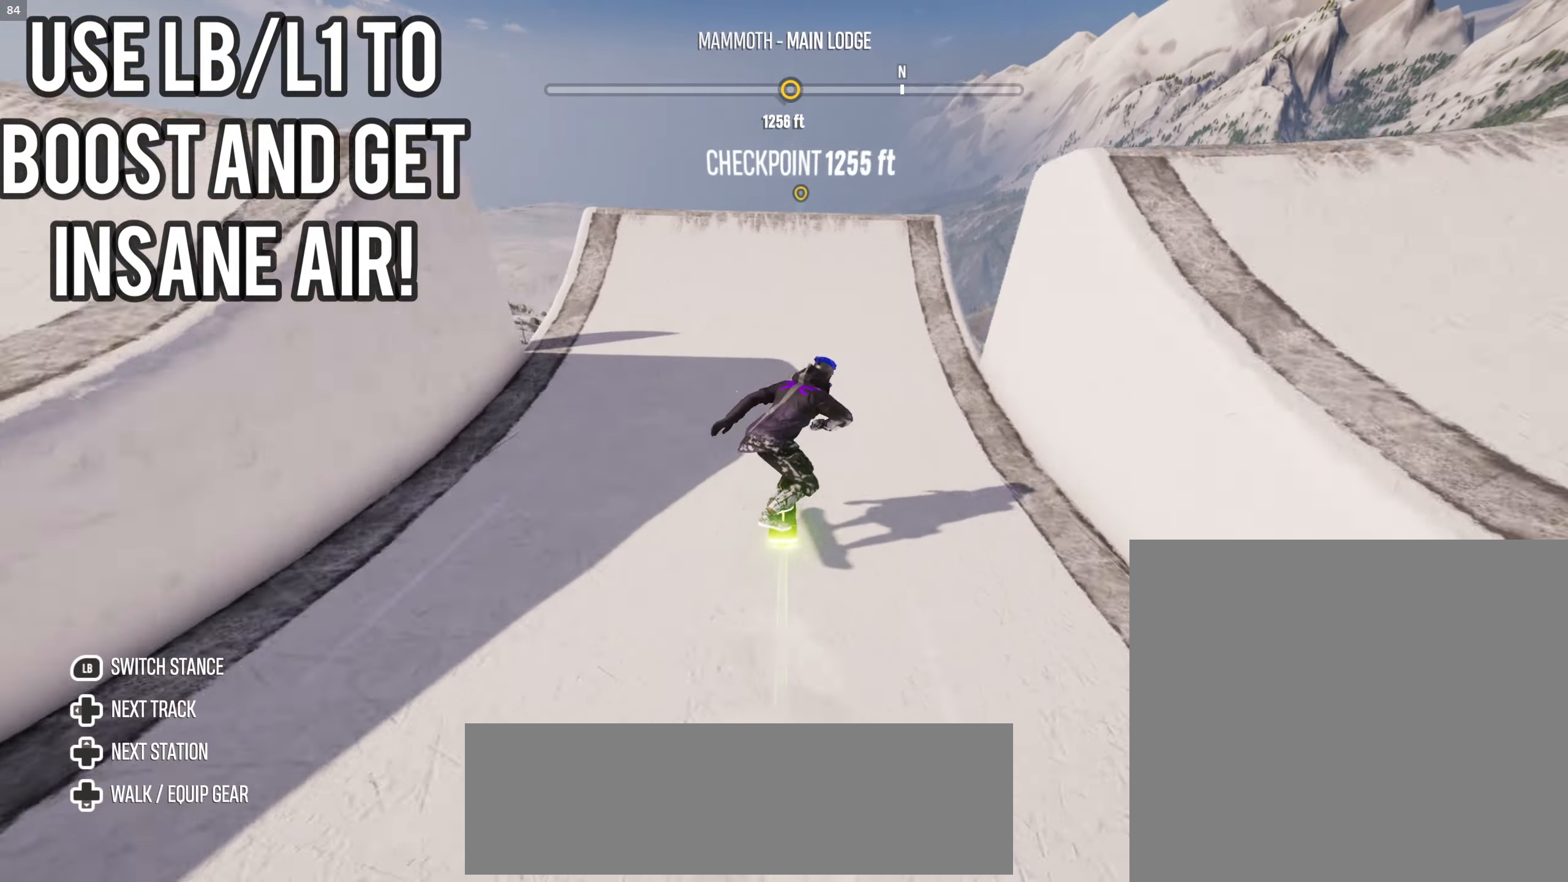
{"buttons": ["L2", "R2"], "left_stick": "right", "right_stick": "right", "events": [[150, "L1", "up"], [200, "R2", "up"], [200, "left_stick", "right"], [200, "right_stick", "center"], [267, "L2", "down"], [267, "R2", "down"], [267, "right_stick", "right"]]}
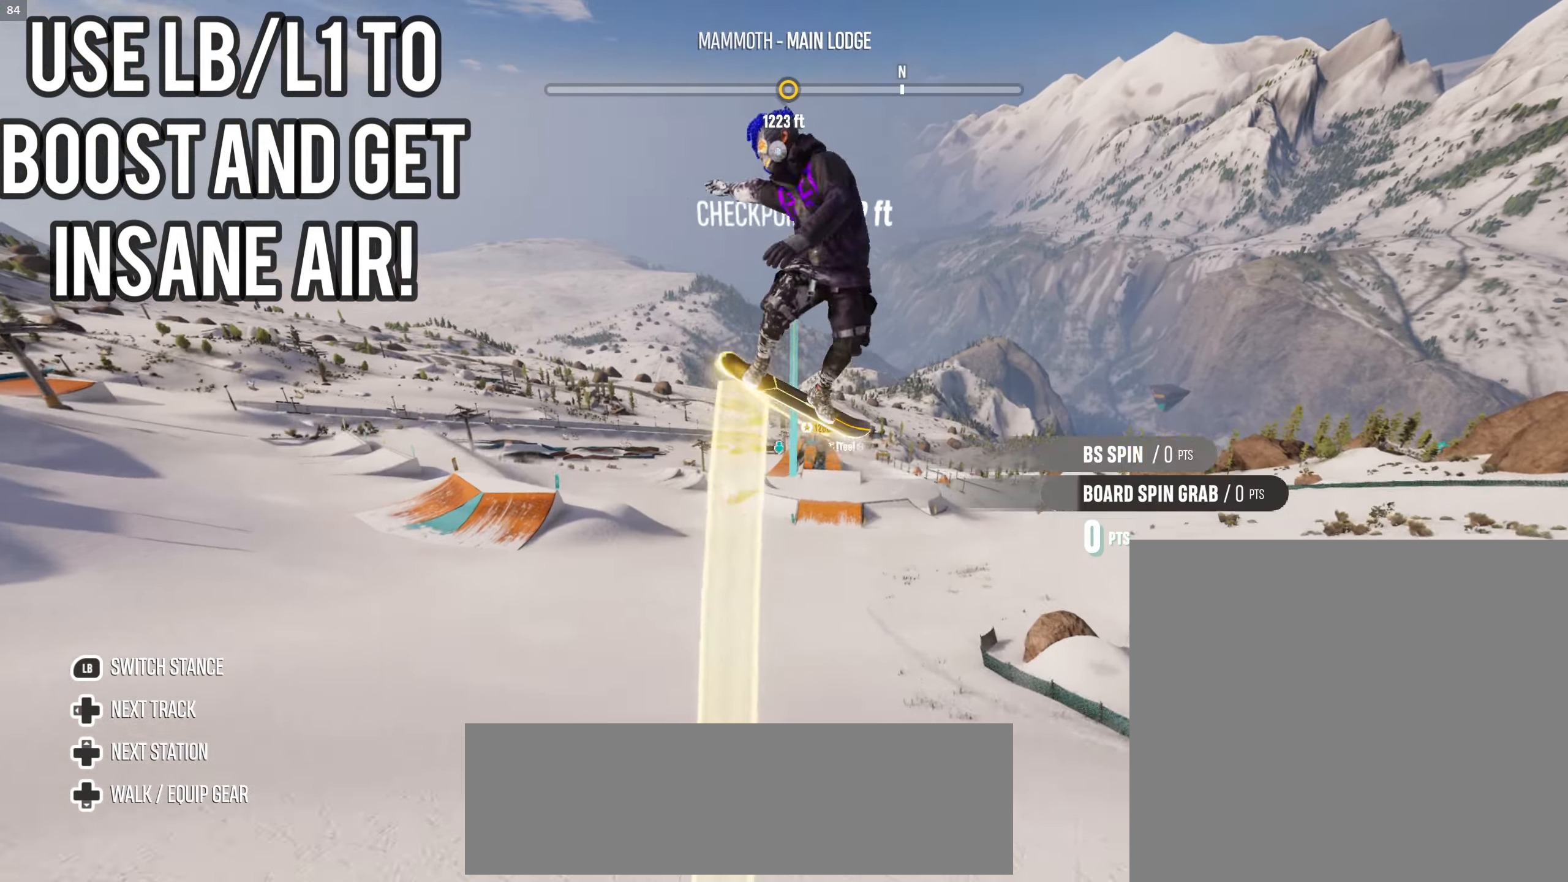
{"buttons": ["L2", "R2"], "left_stick": "right", "right_stick": "right", "events": []}
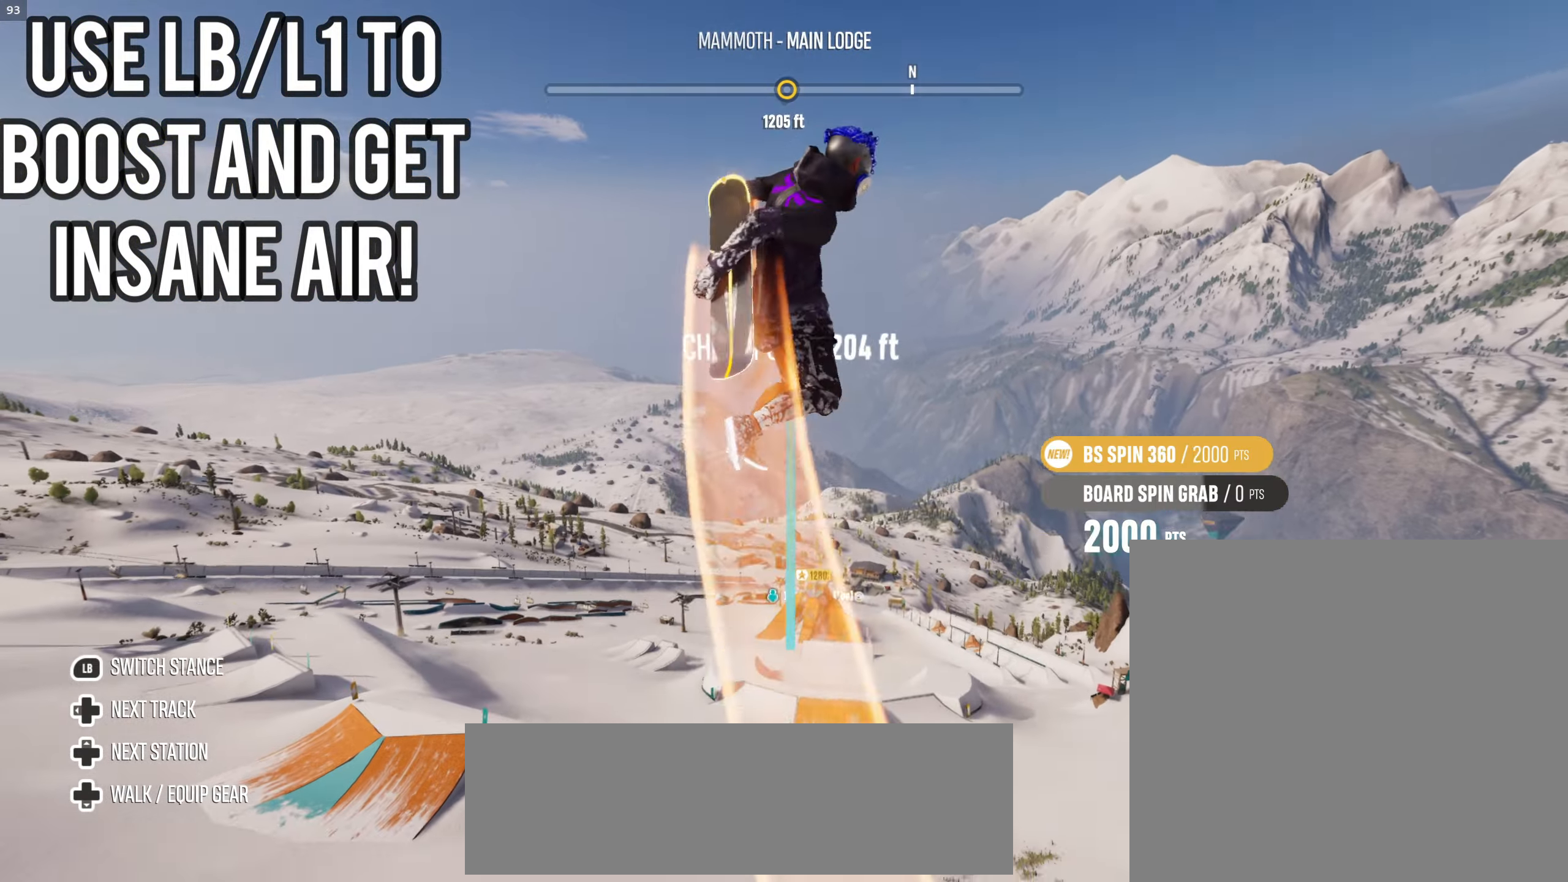
{"buttons": ["L2", "R2"], "left_stick": "right", "right_stick": "right", "events": []}
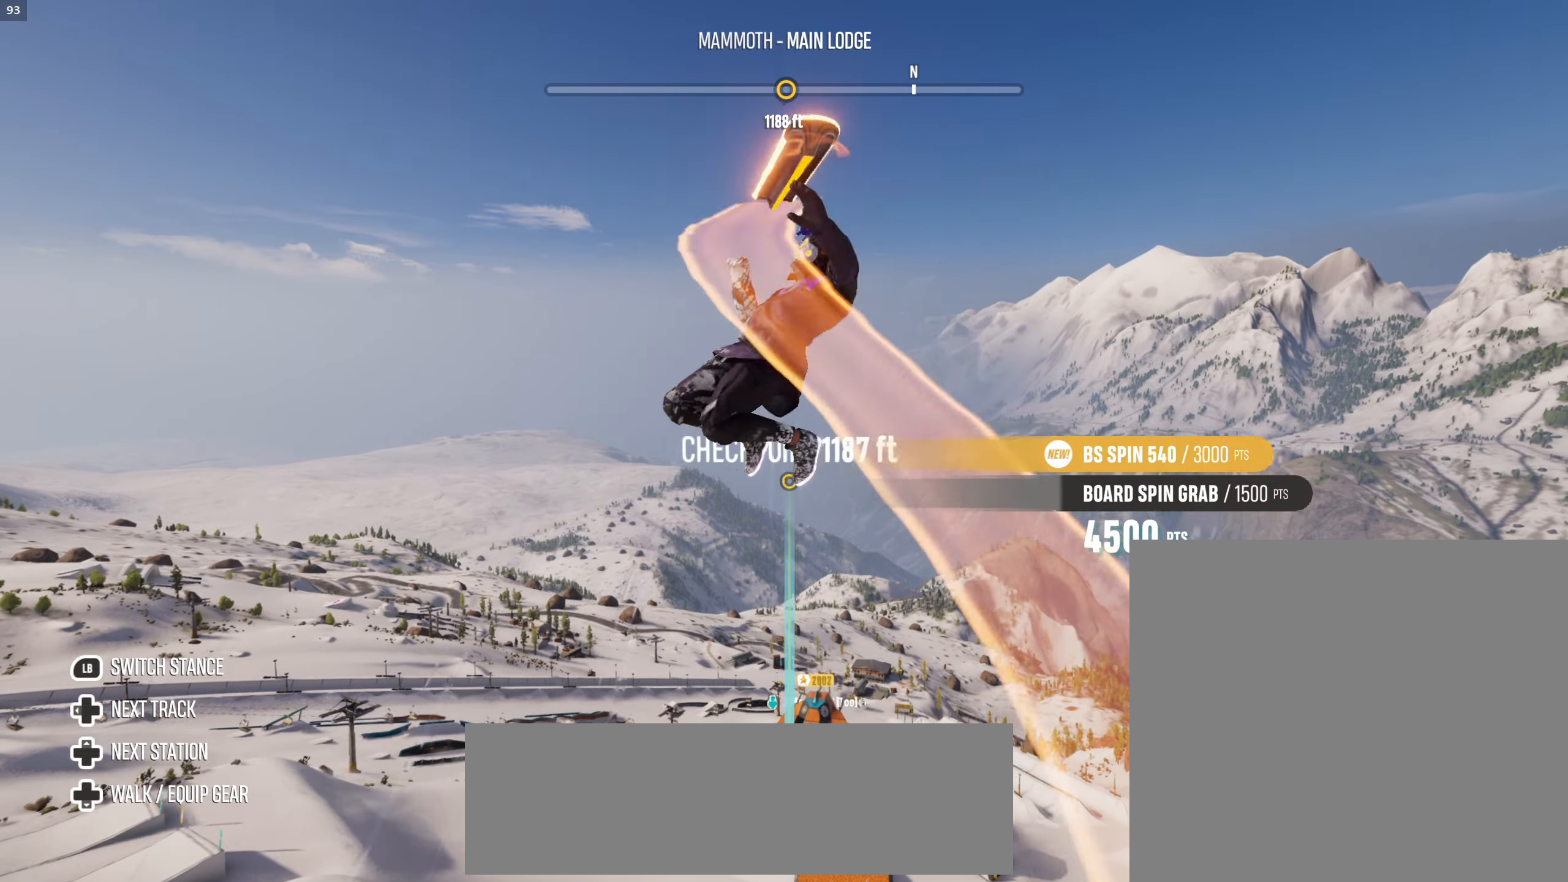
{"buttons": ["L2", "R2"], "left_stick": "right", "right_stick": "right", "events": []}
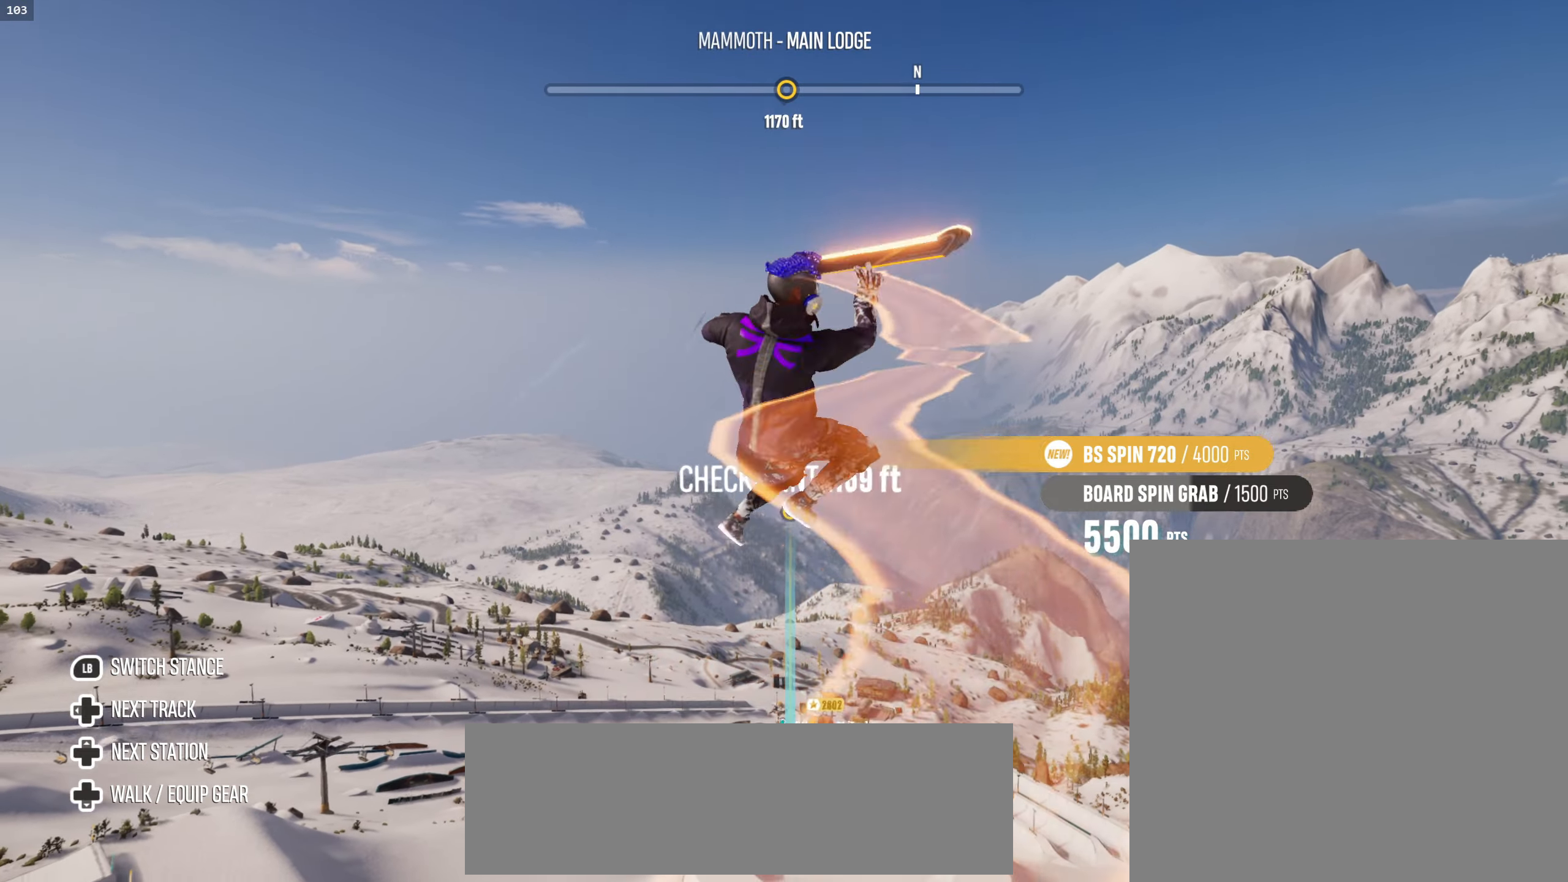
{"buttons": ["L2", "R2"], "left_stick": "right", "right_stick": "right", "events": []}
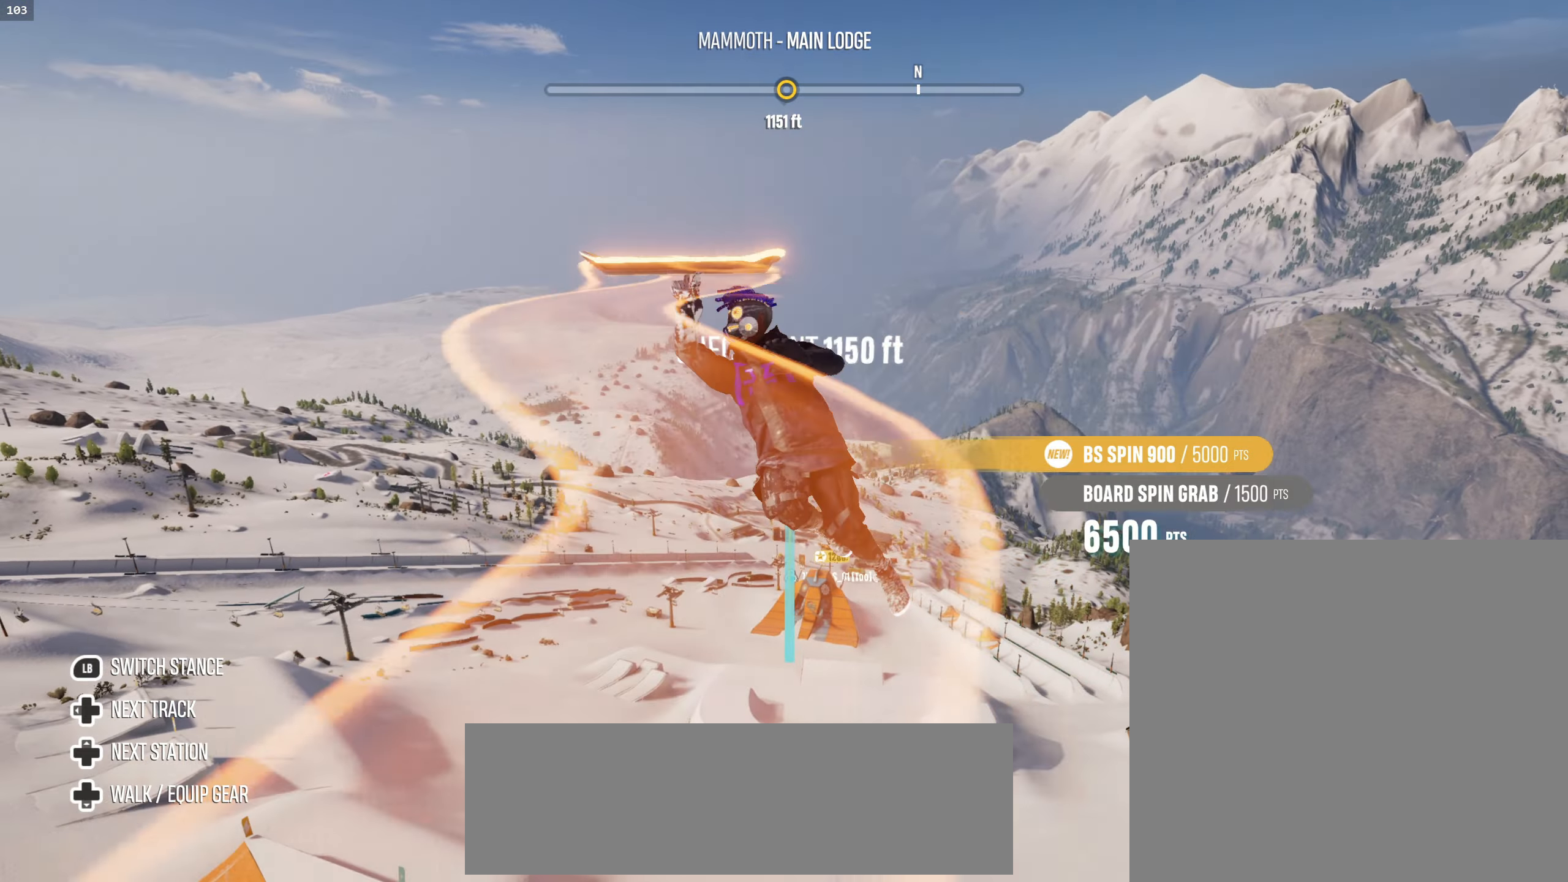
{"buttons": ["L2", "R2"], "left_stick": "right", "right_stick": "right", "events": []}
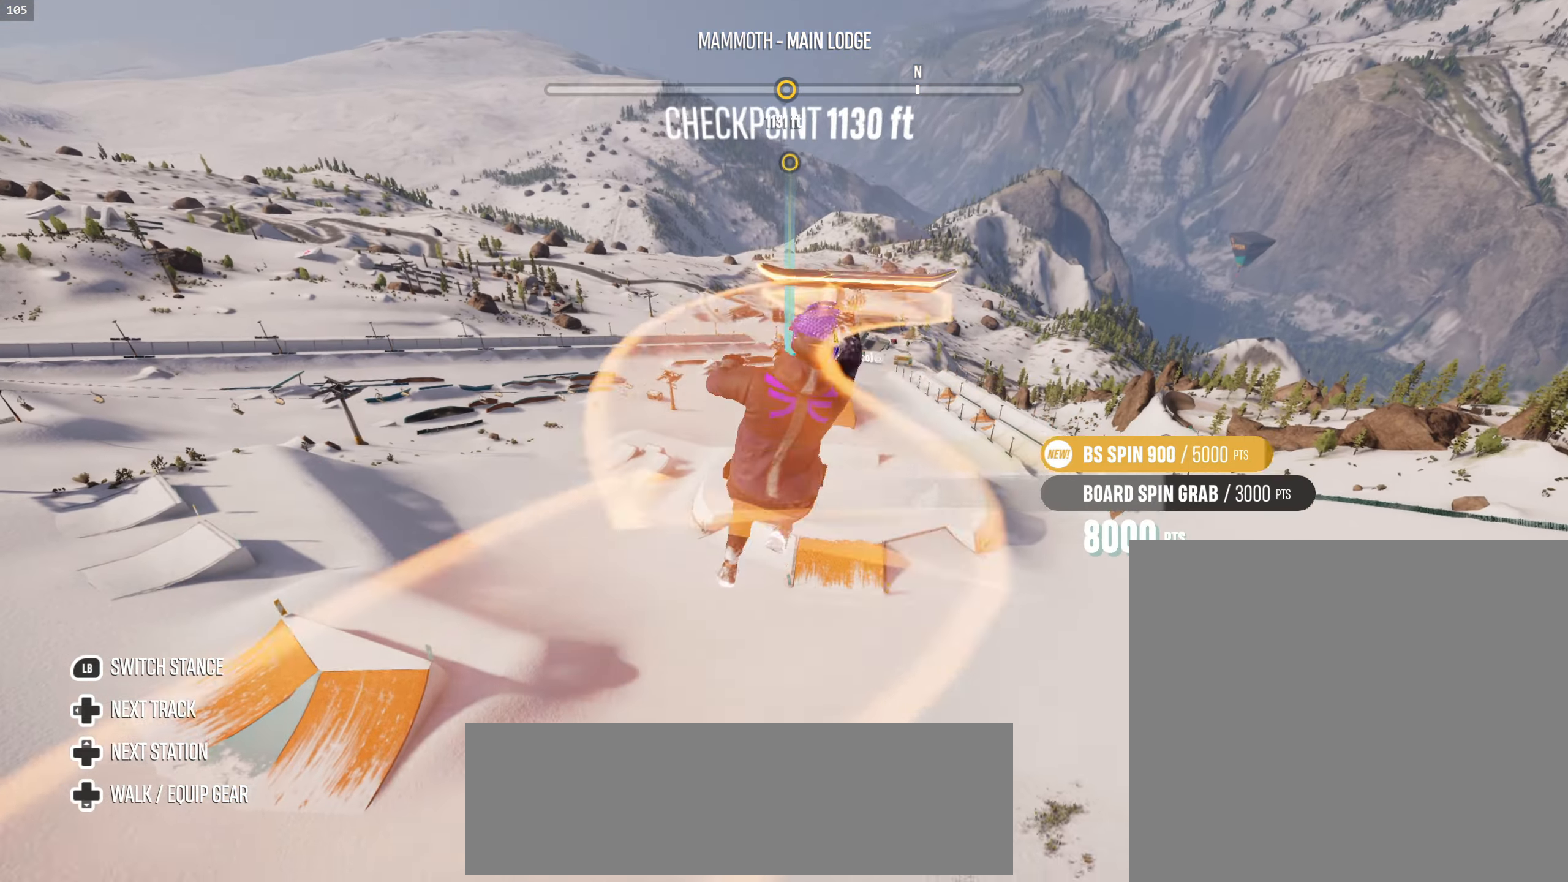
{"buttons": ["L2", "R2"], "left_stick": "right", "right_stick": "right", "events": []}
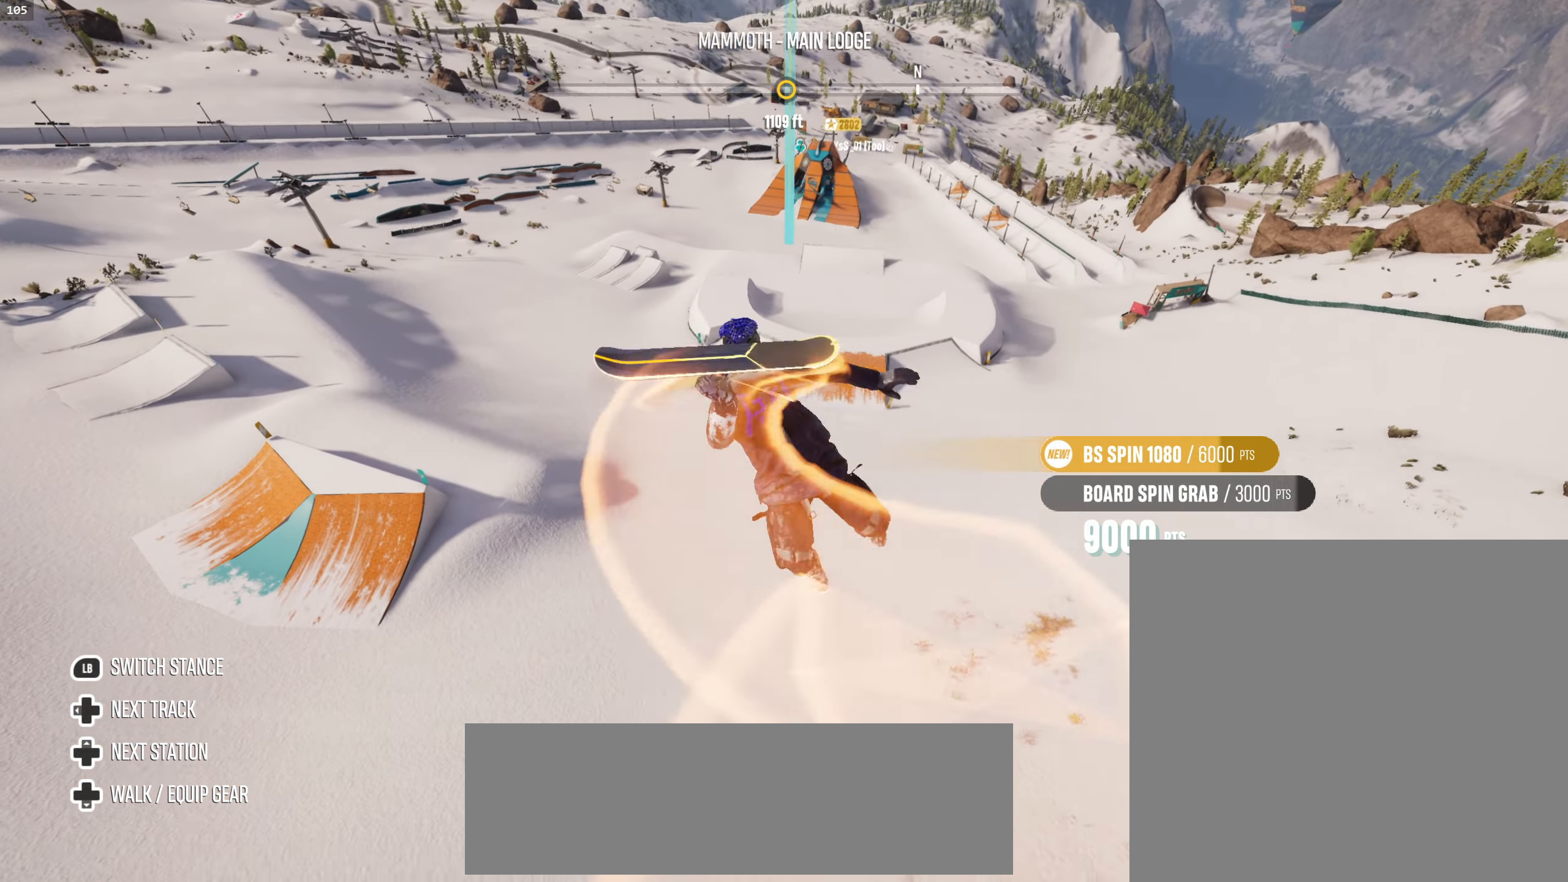
{"buttons": ["L2", "R2"], "left_stick": "right", "right_stick": "right", "events": []}
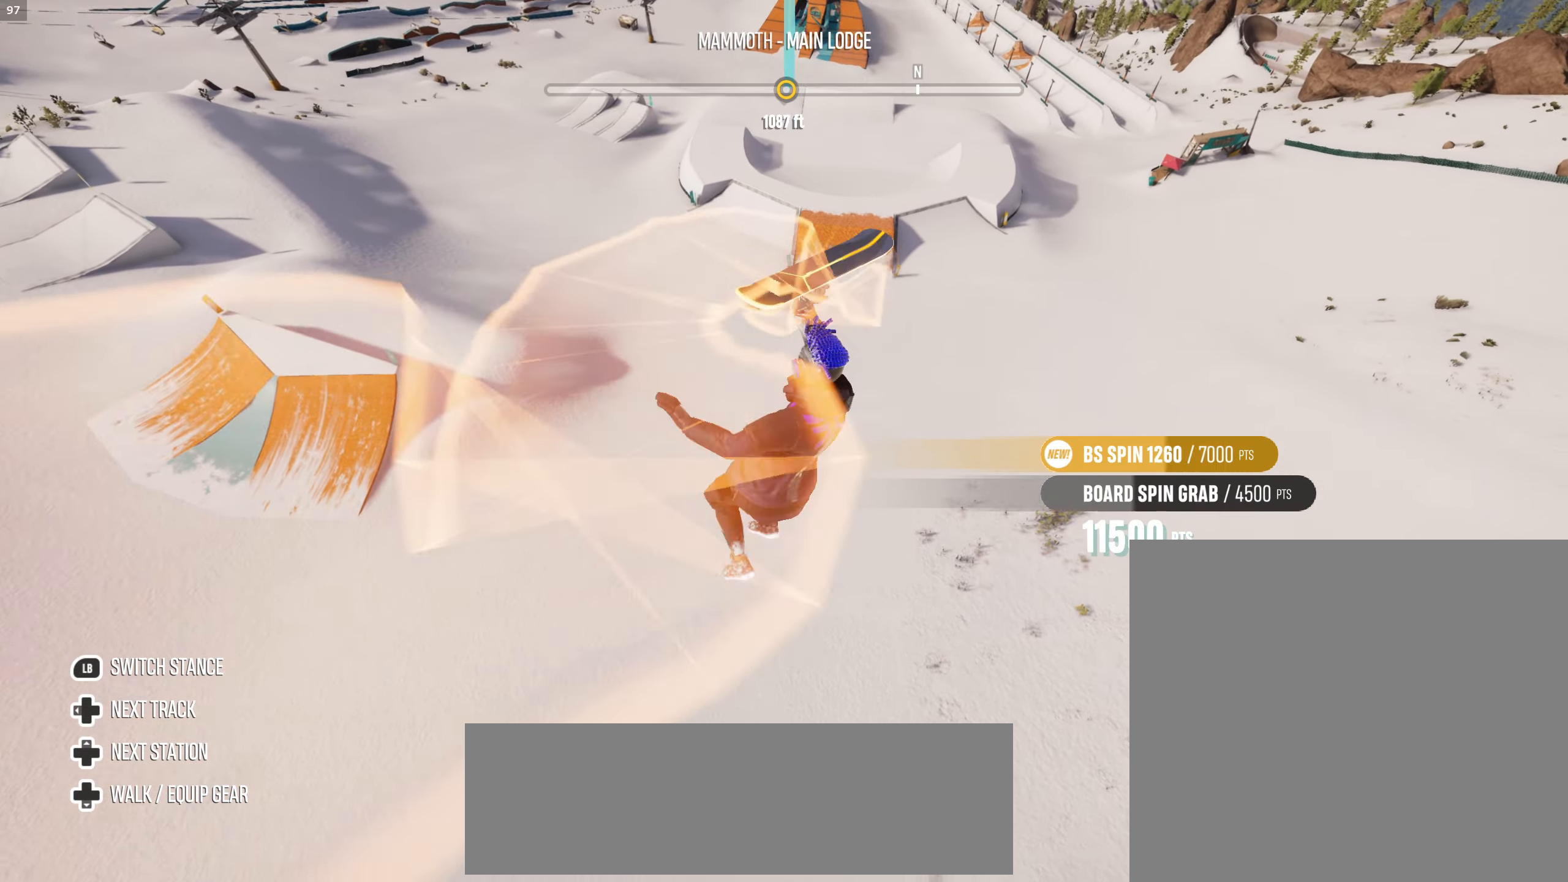
{"buttons": ["L2", "R2"], "left_stick": "right", "right_stick": "right", "events": []}
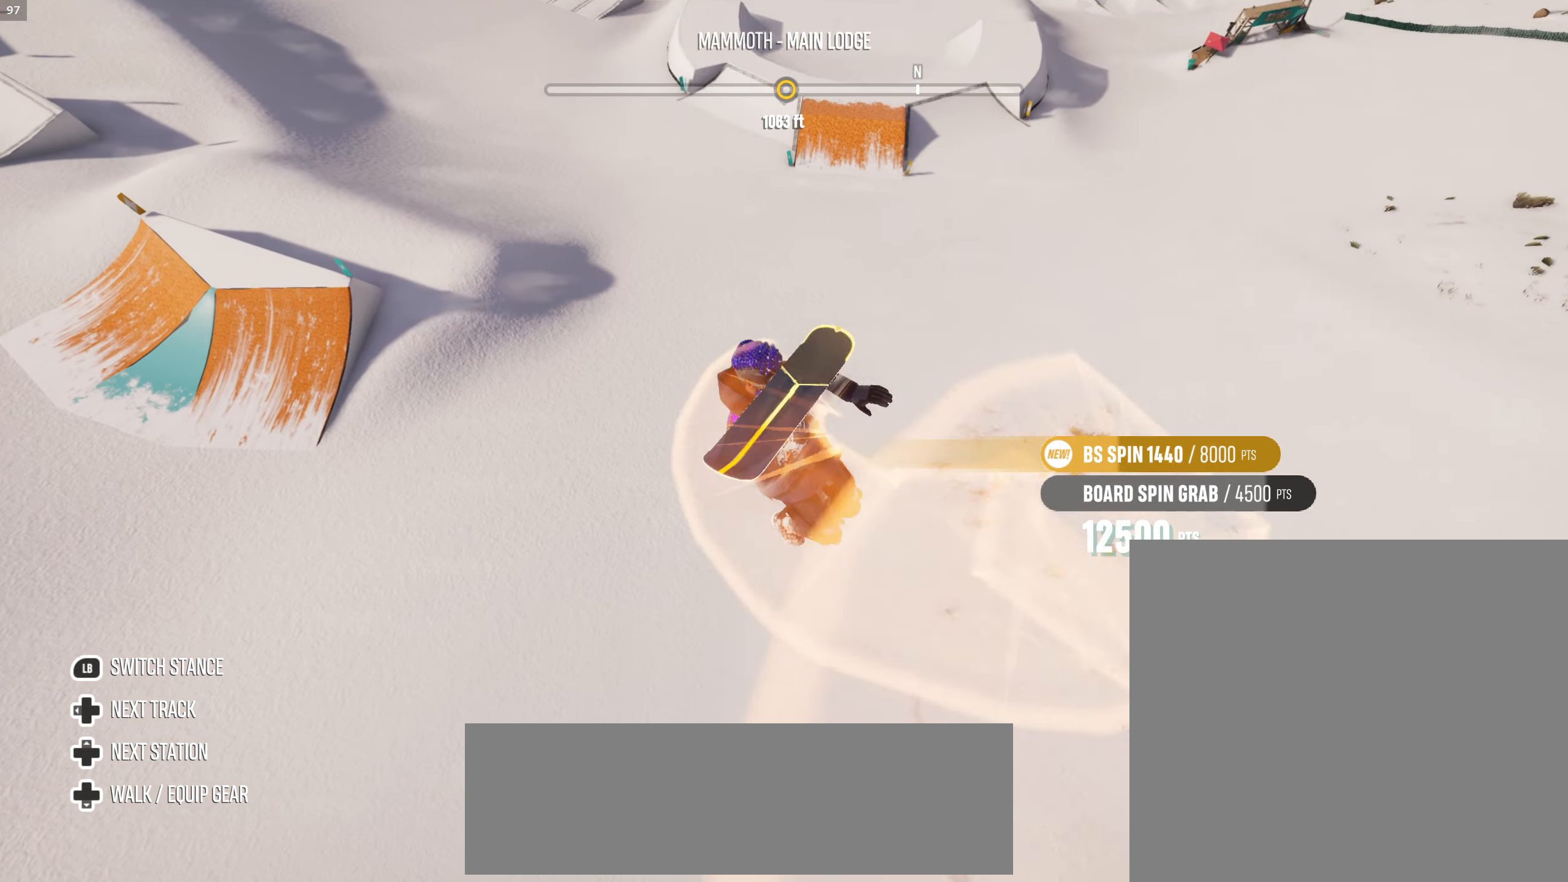
{"buttons": ["L2", "R2"], "left_stick": "right", "right_stick": "right", "events": []}
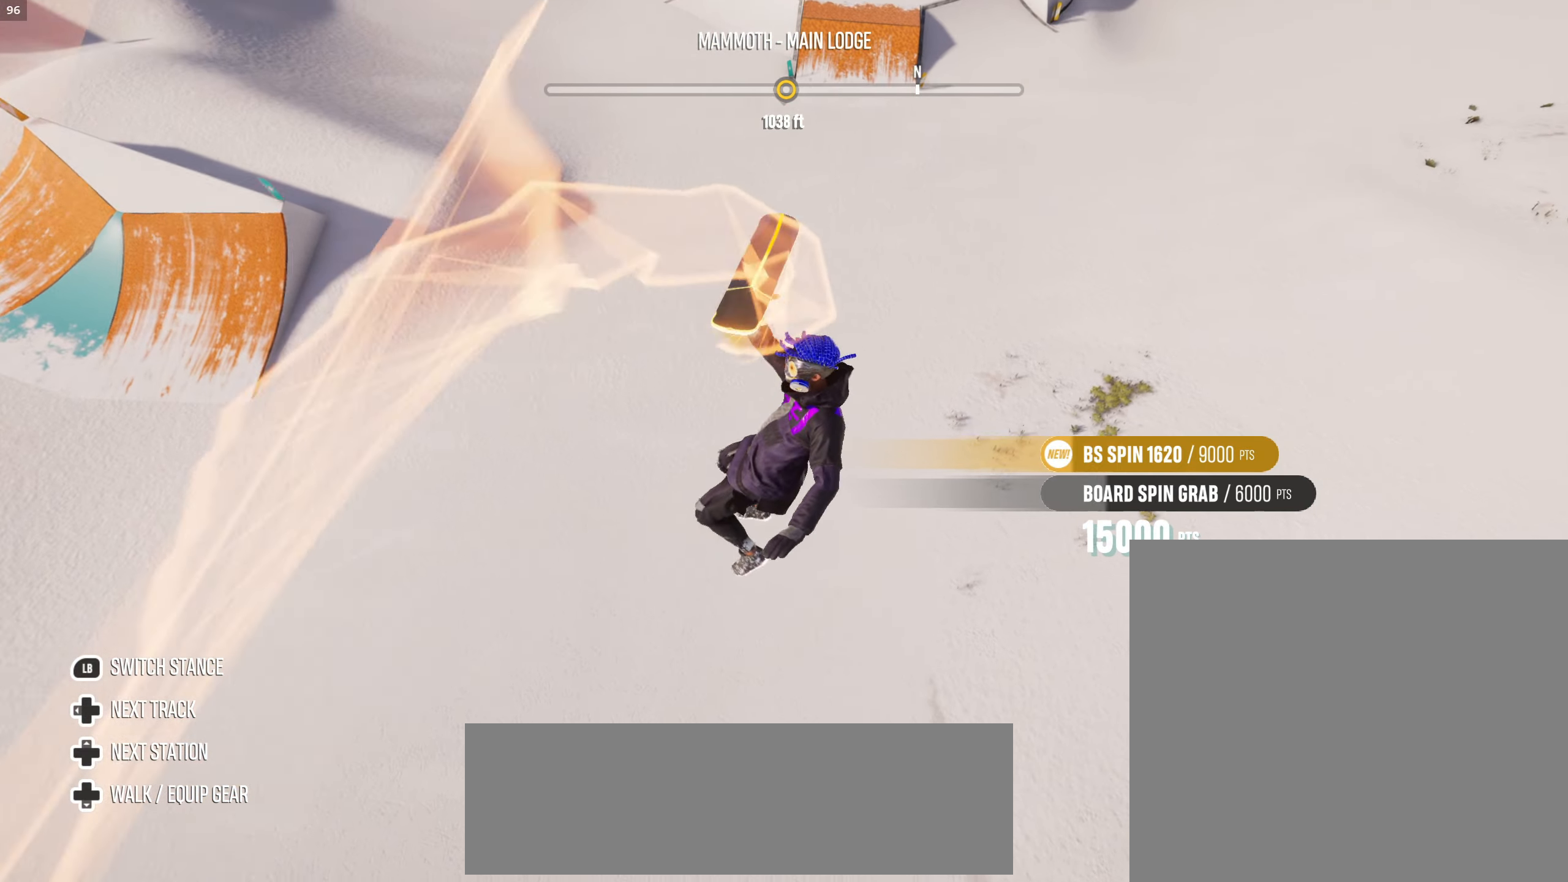
{"buttons": ["L2", "R2"], "left_stick": "right", "right_stick": "right", "events": []}
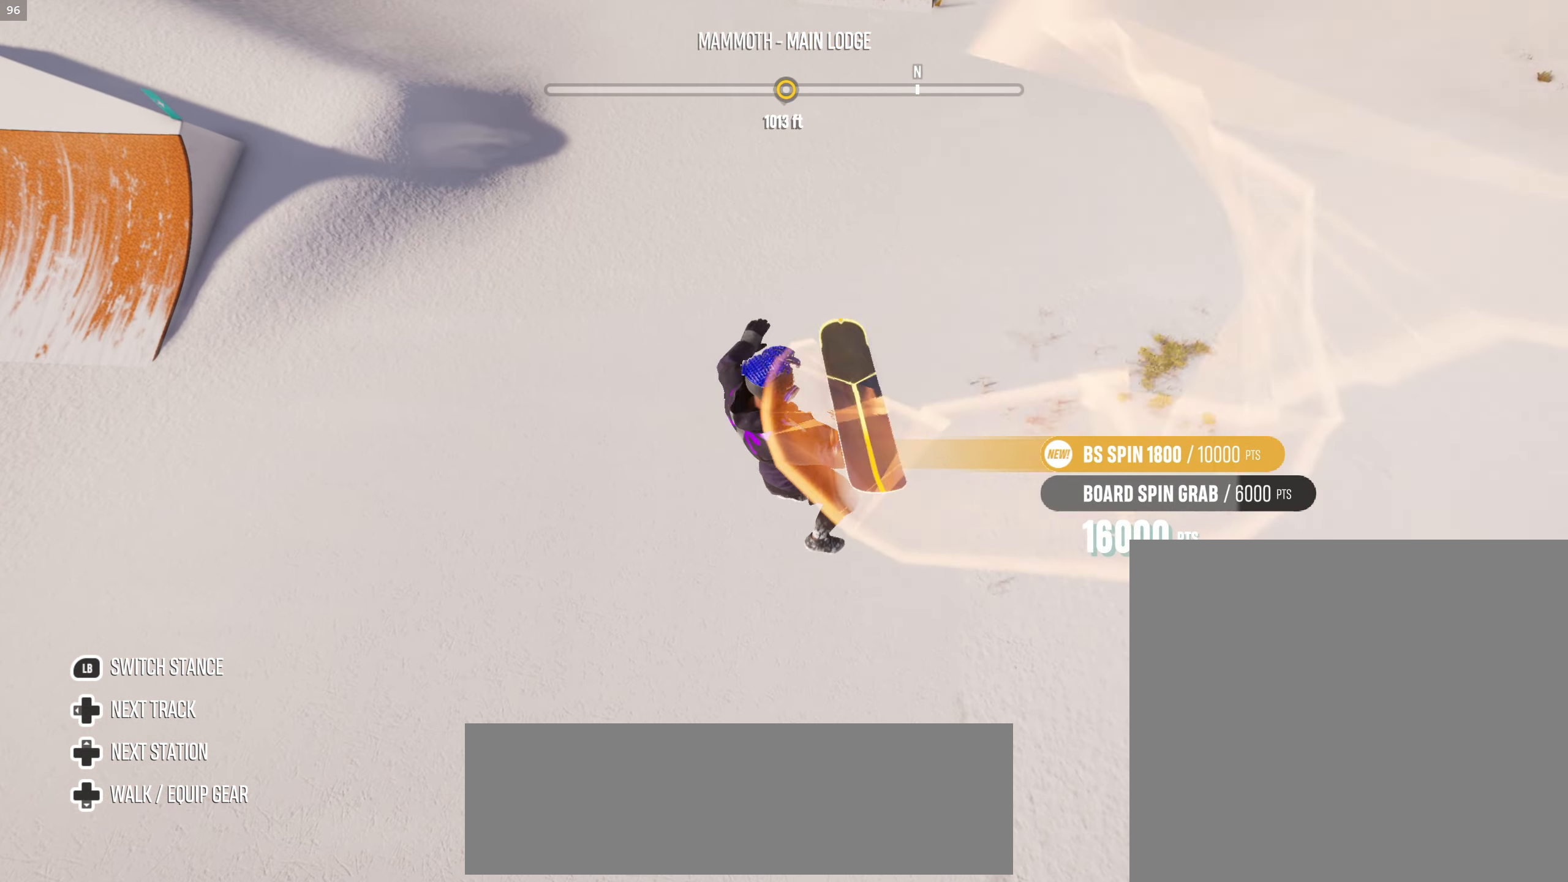
{"buttons": ["L2", "R2"], "left_stick": "right", "right_stick": "right", "events": []}
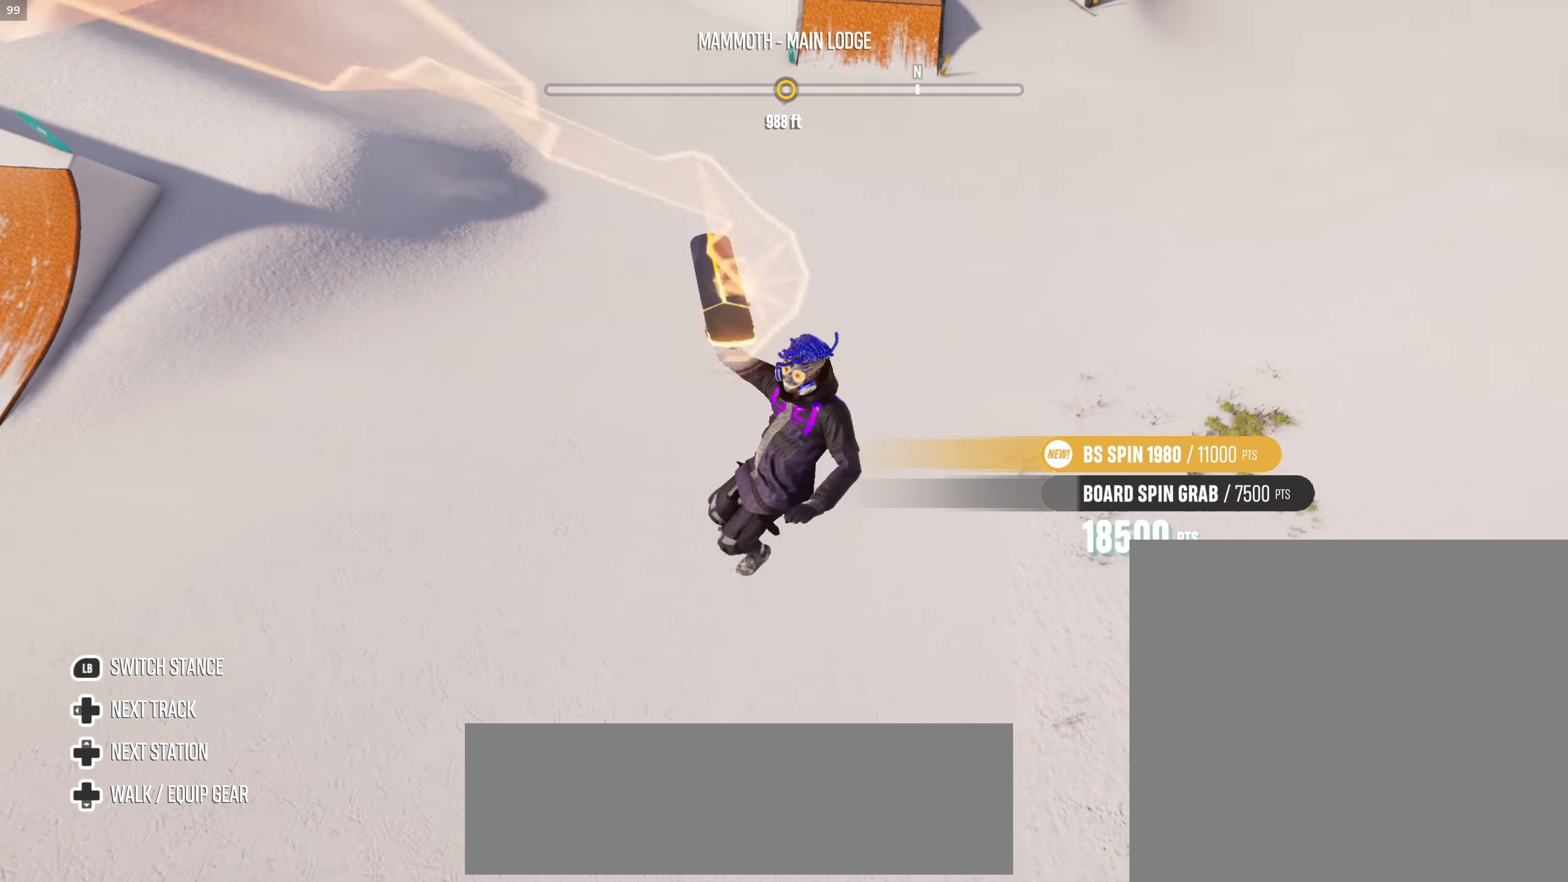
{"buttons": ["L2", "R2"], "left_stick": "right", "right_stick": "right", "events": []}
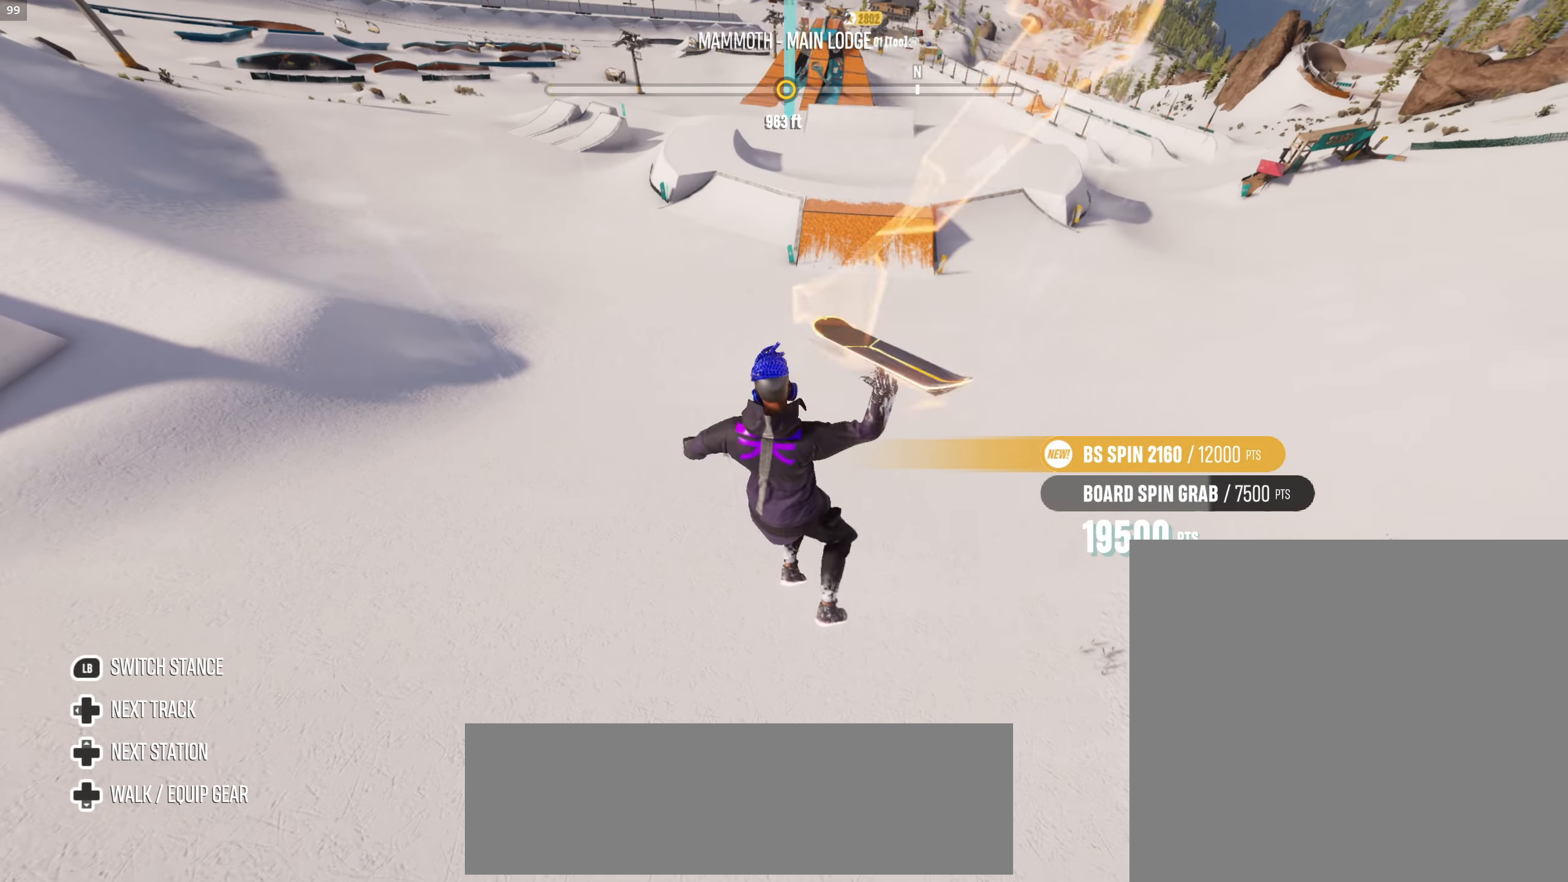
{"buttons": [], "left_stick": "center", "right_stick": "center", "events": [[100, "L2", "up"], [100, "R2", "up"], [450, "left_stick", "center"], [467, "right_stick", "center"]]}
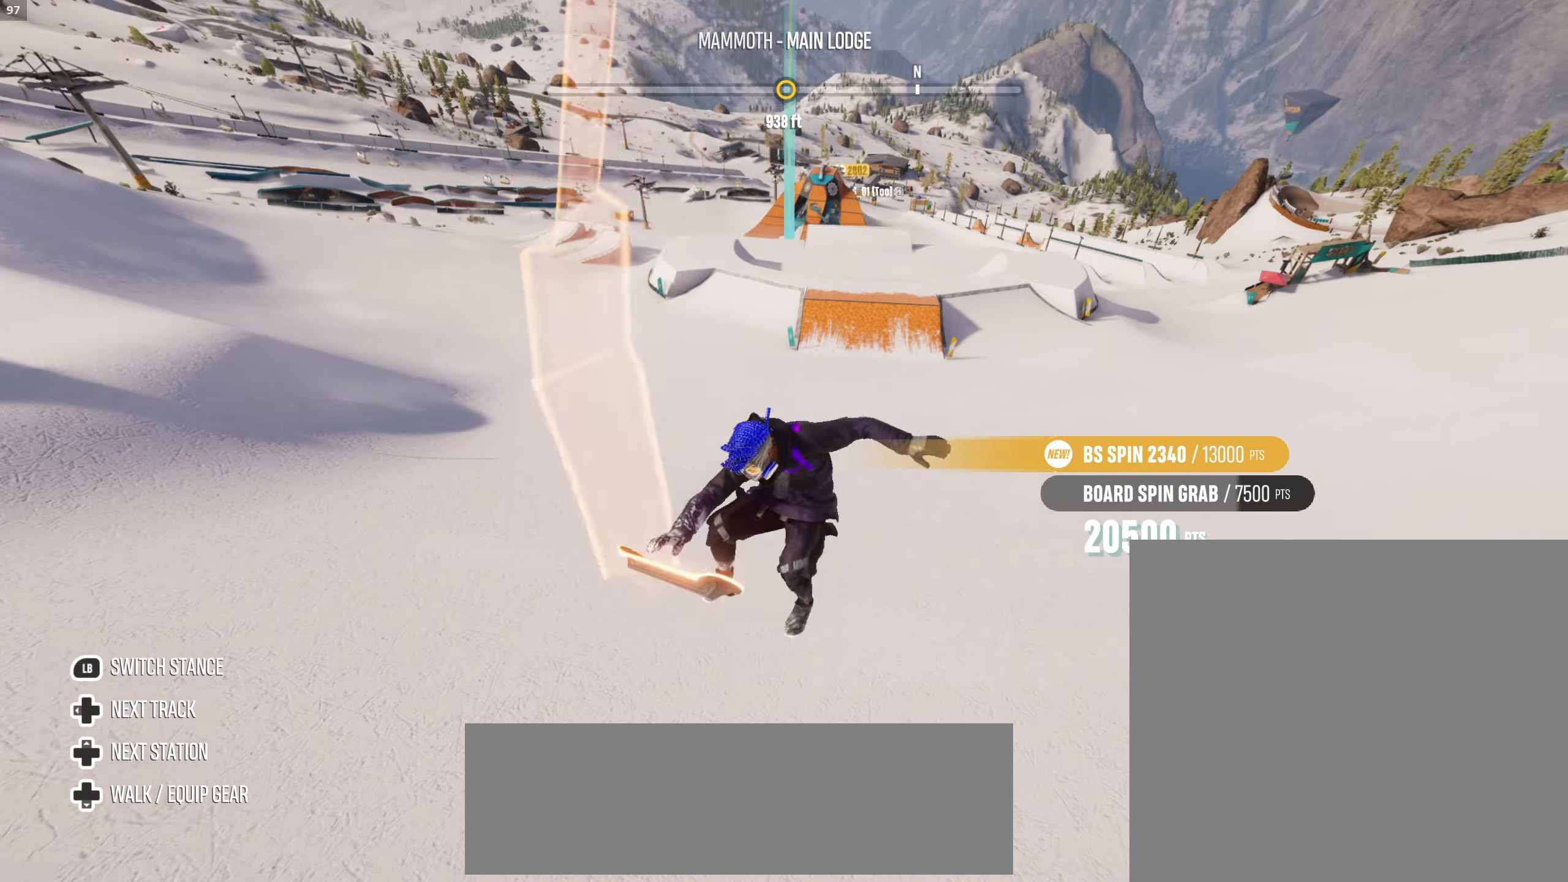
{"buttons": [], "left_stick": "center", "right_stick": "center", "events": []}
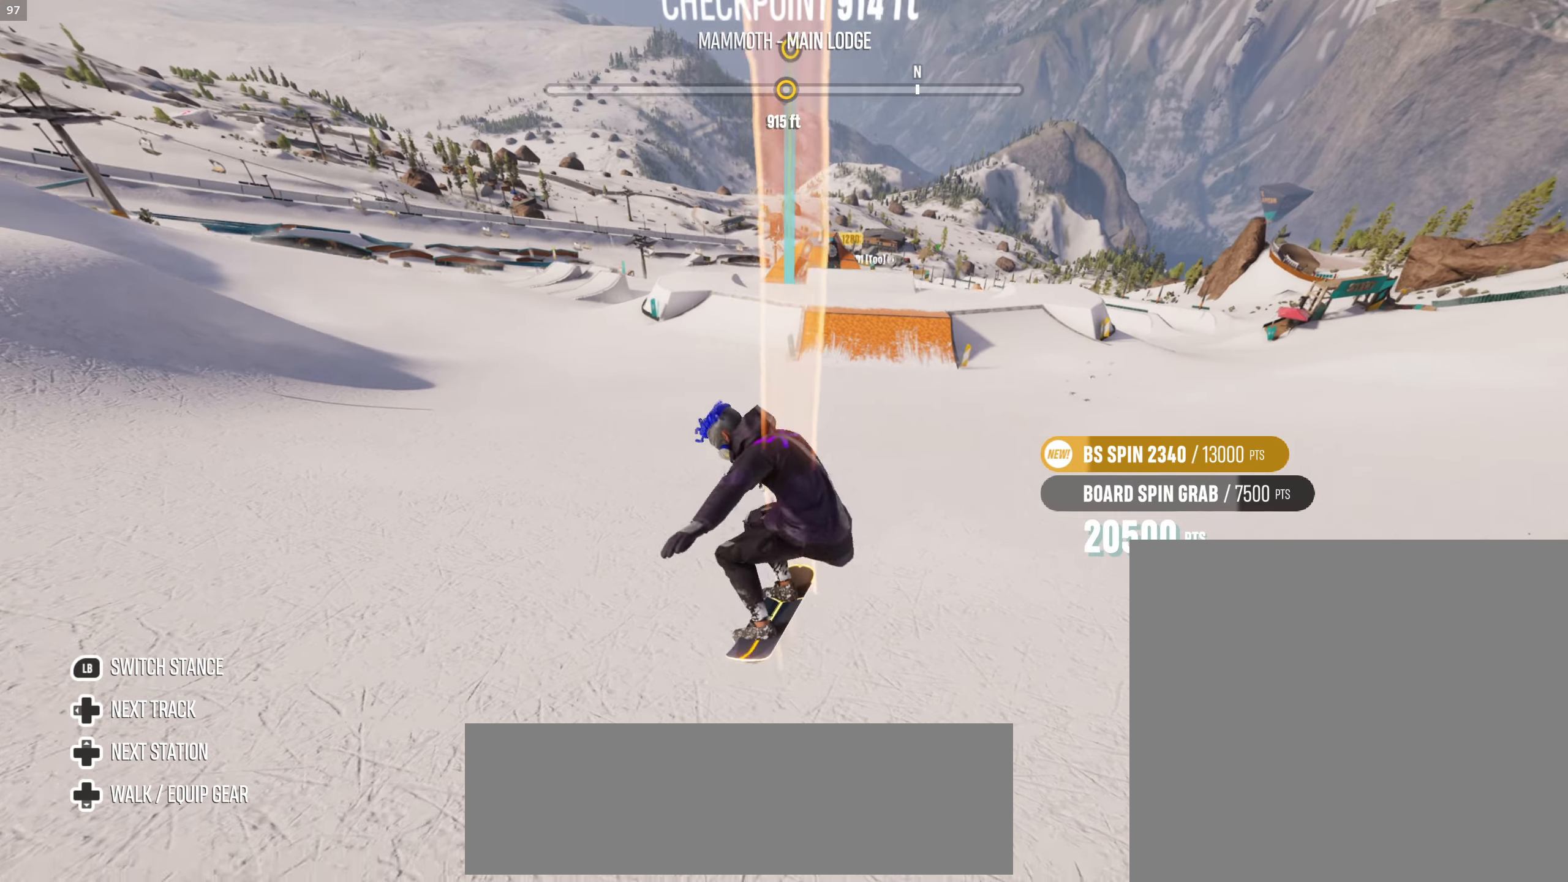
{"buttons": [], "left_stick": "center", "right_stick": "center", "events": []}
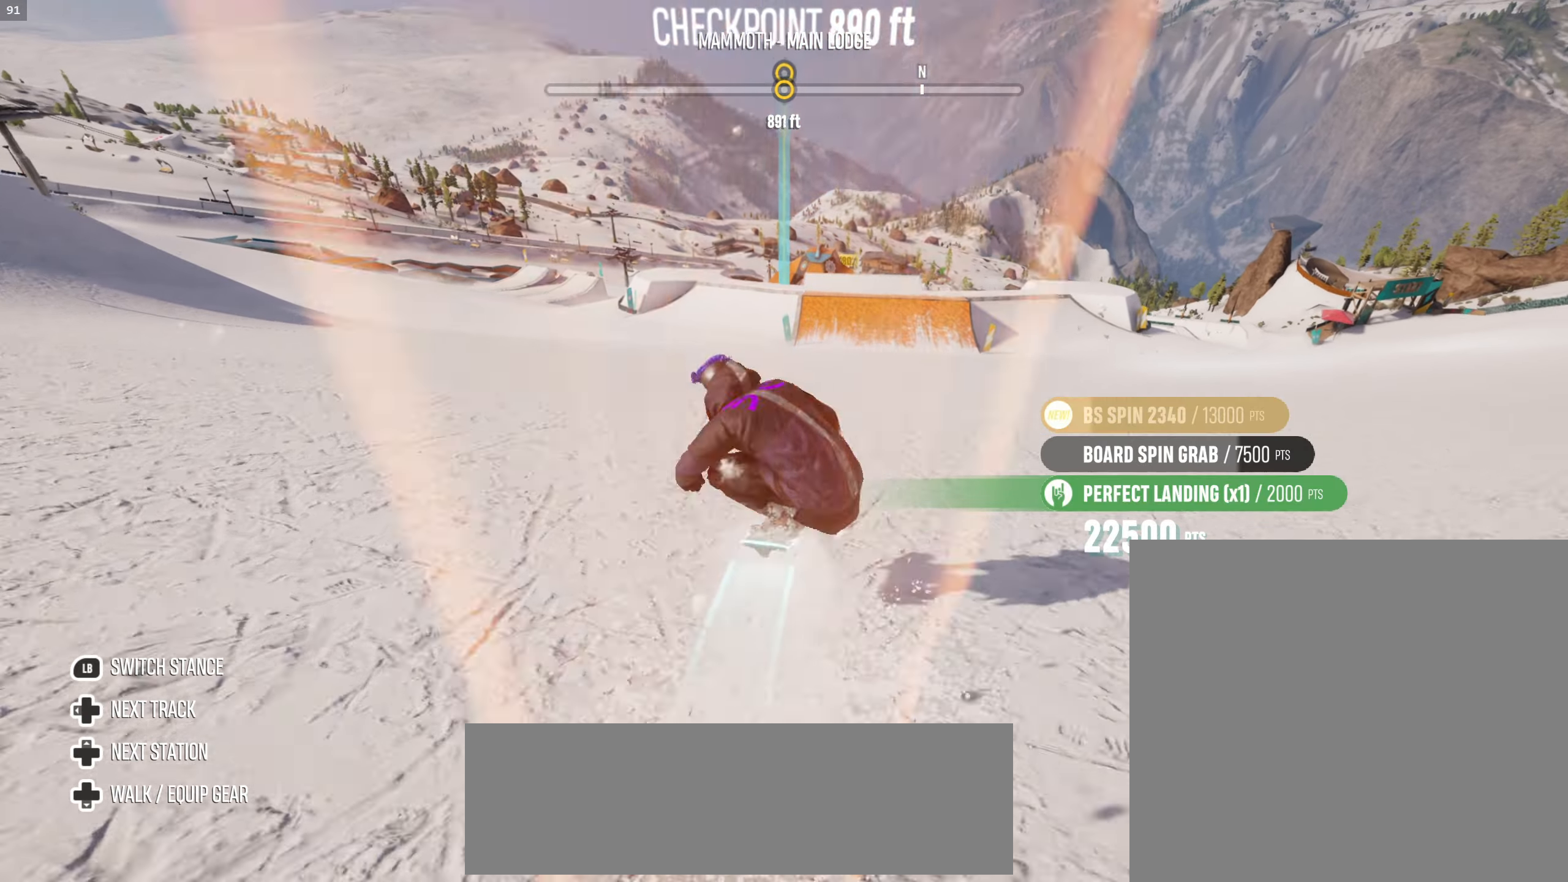
{"buttons": [], "left_stick": "center", "right_stick": "center", "events": []}
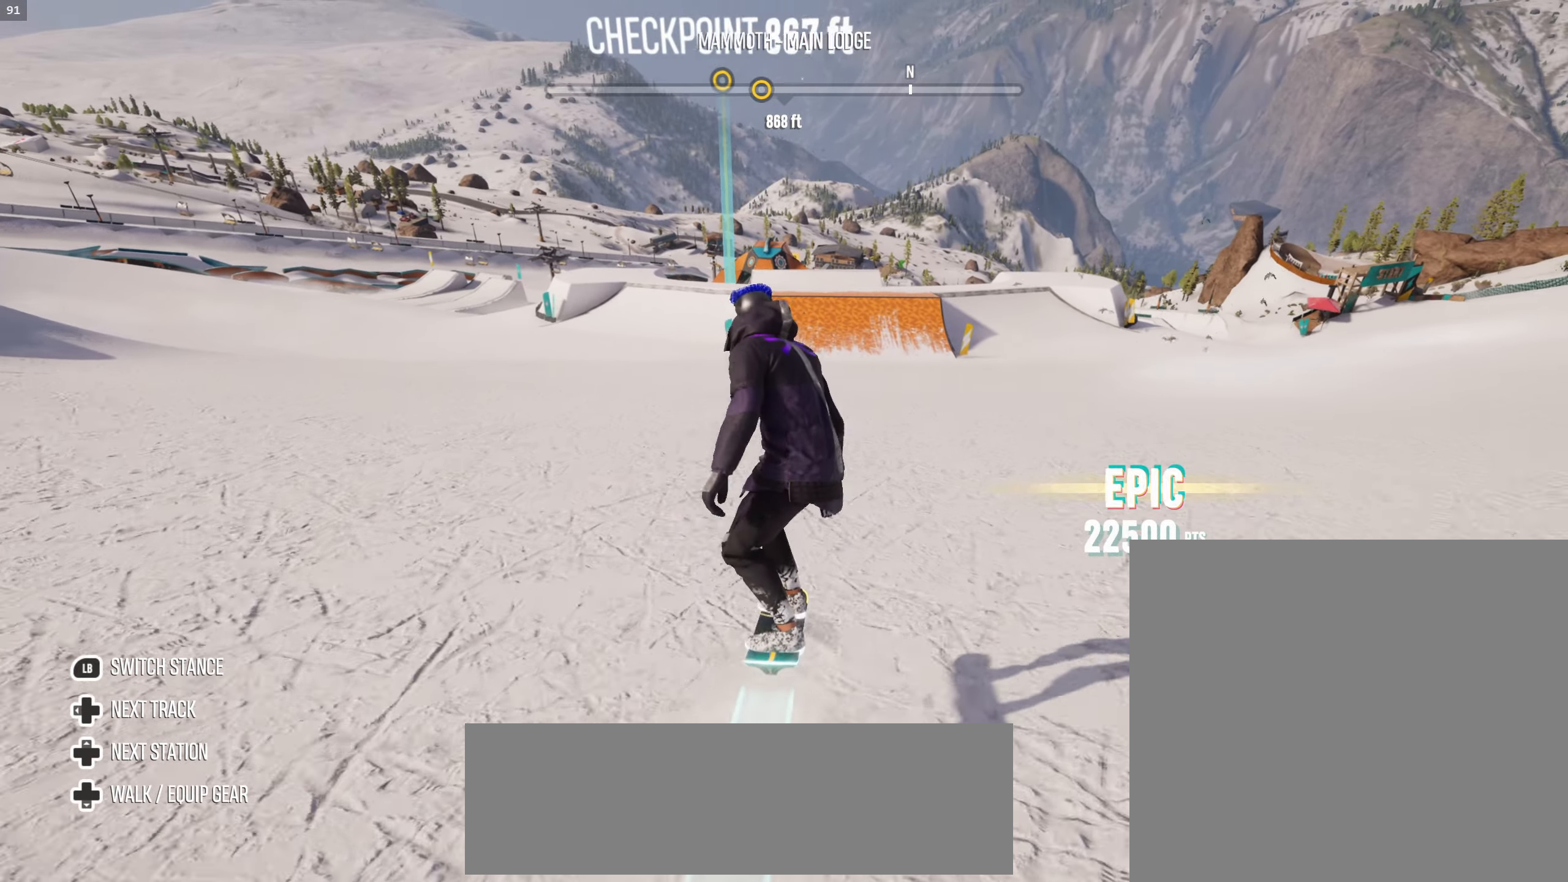
{"buttons": [], "left_stick": "center", "right_stick": "center", "events": []}
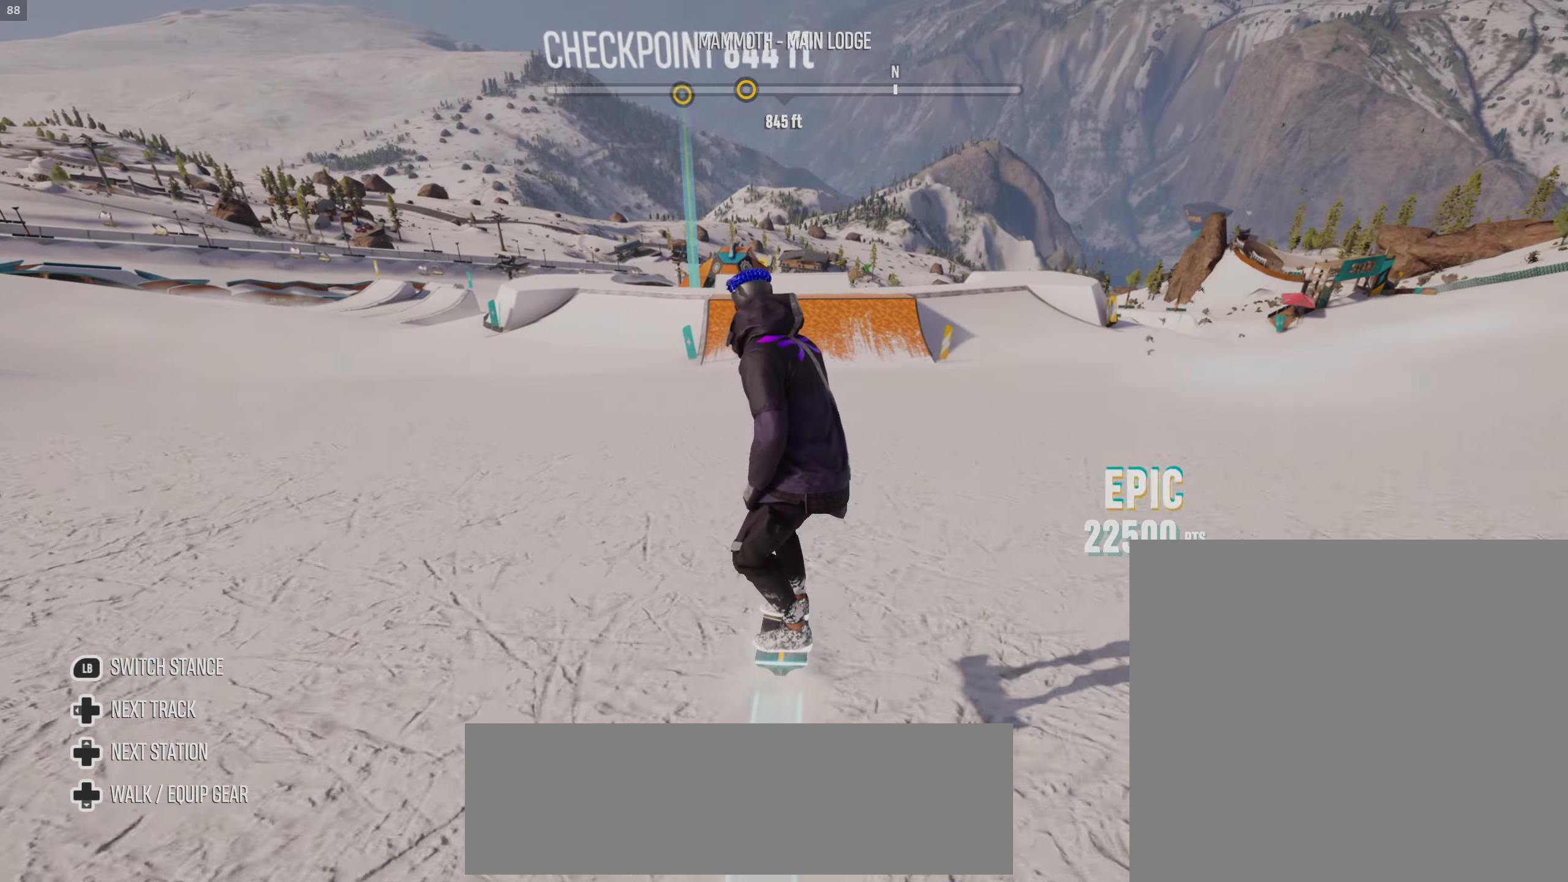
{"buttons": [], "left_stick": "center", "right_stick": "center", "events": []}
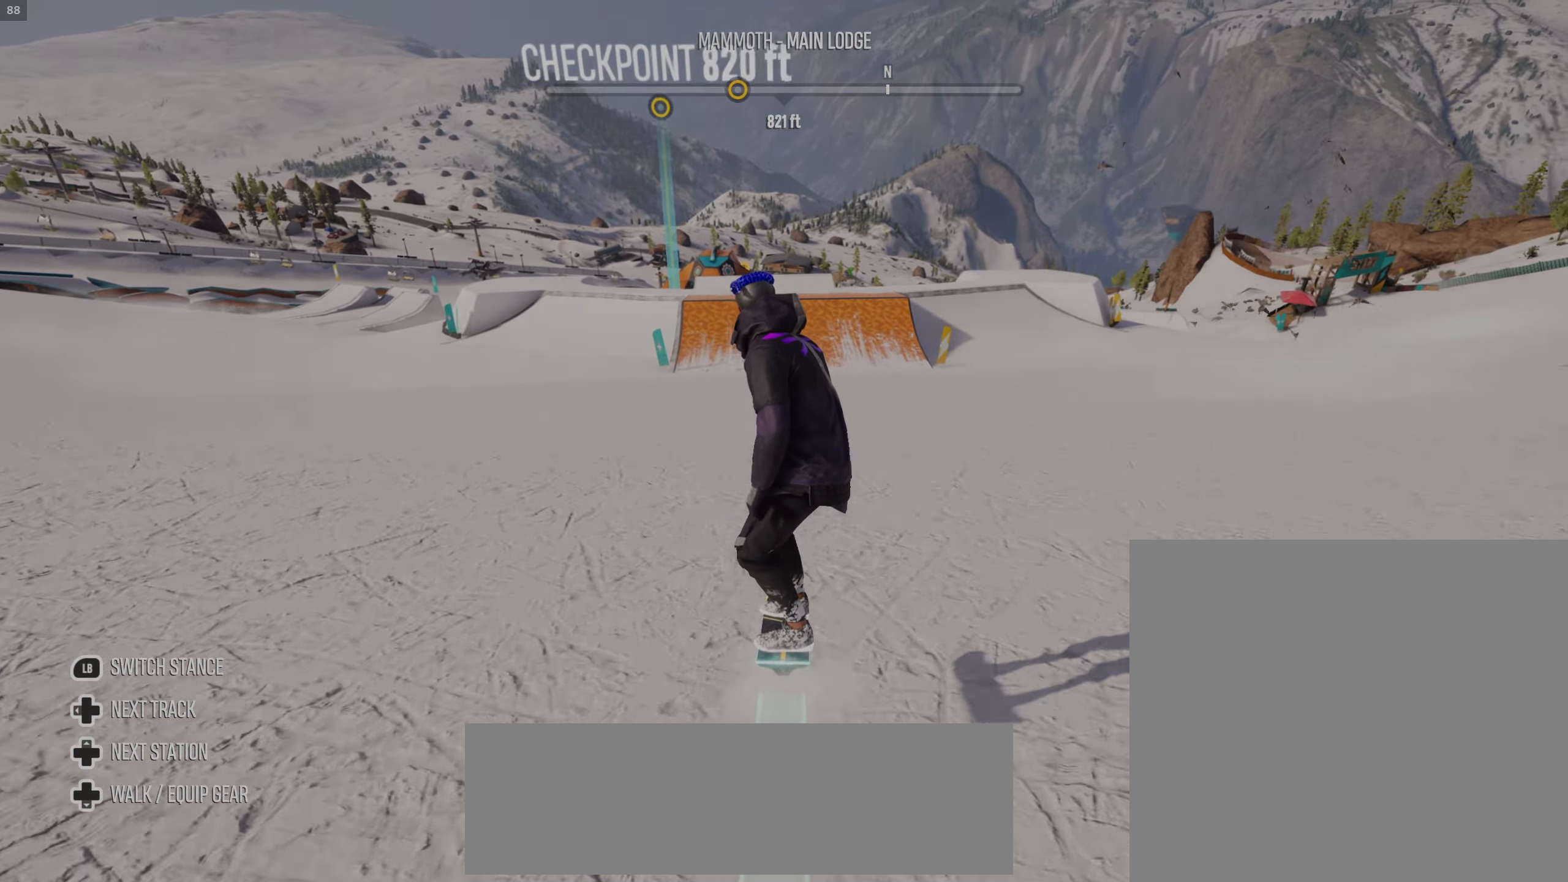
{"buttons": [], "left_stick": "center", "right_stick": "center", "events": []}
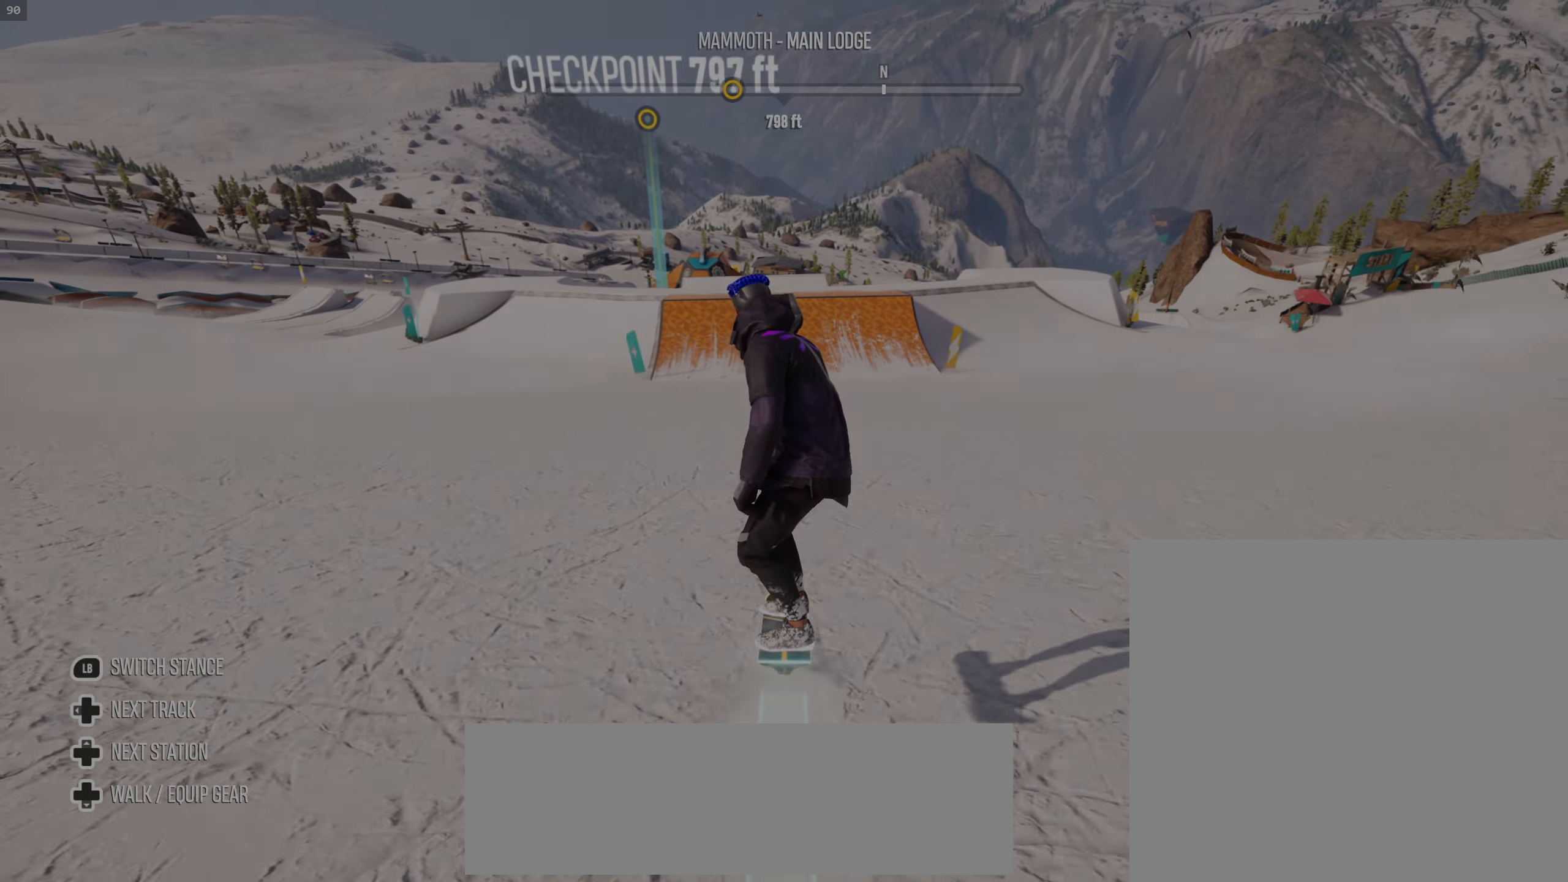
{"buttons": [], "left_stick": "center", "right_stick": "center", "events": []}